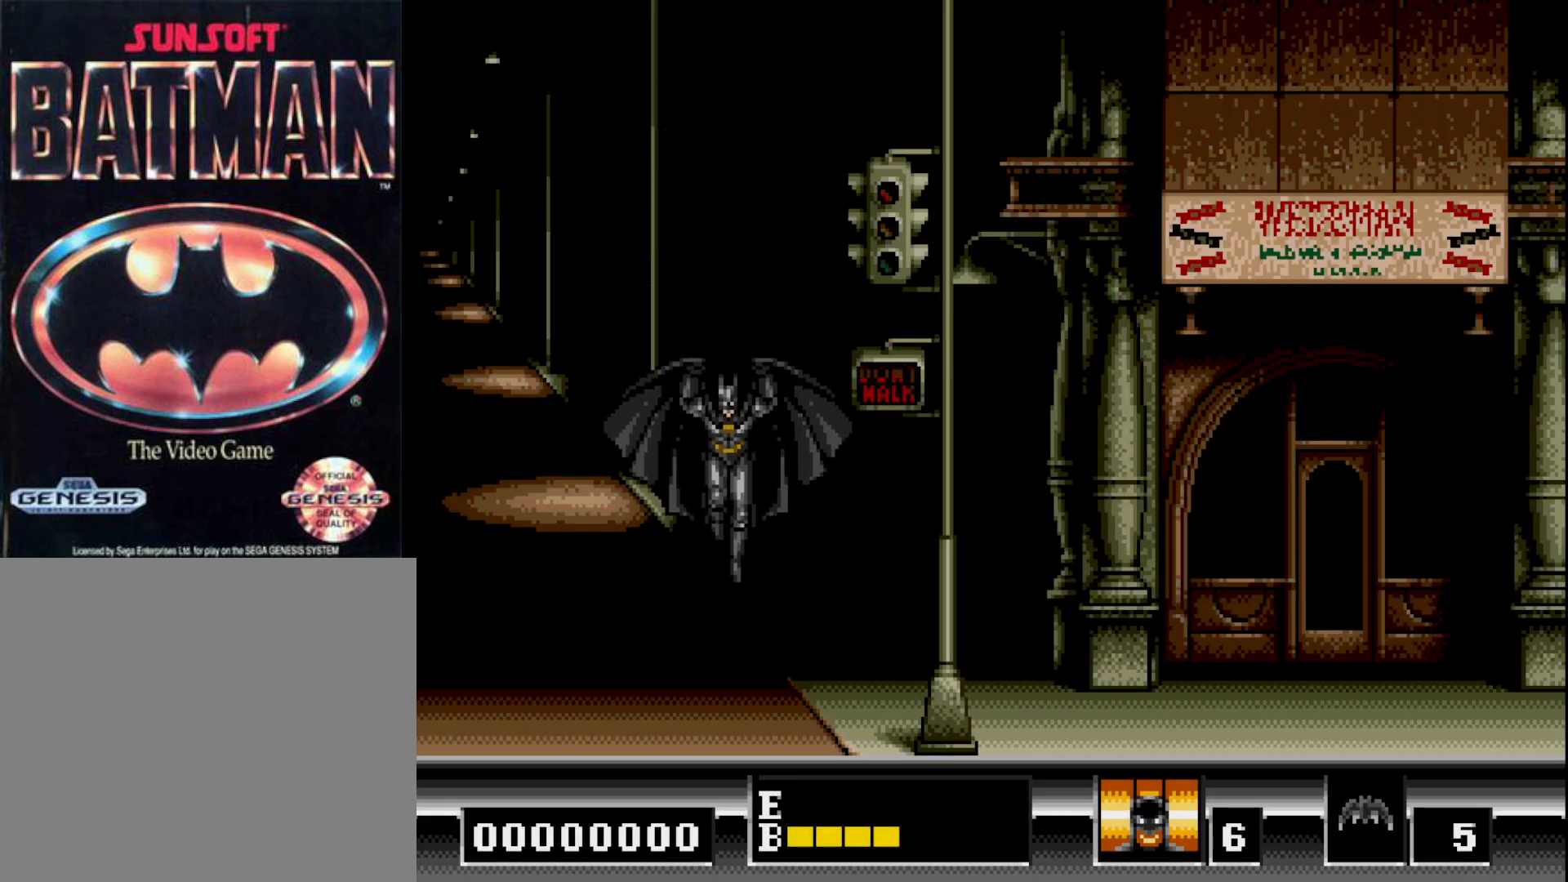
Gameplay with a controller (Xbox layout); each line is a JSON object with the inputs held at the frame after it. "events" lists button and stick changes between this image and that frame as [ms after this image, input, new state], when the widget could be followed in between. Not read: left_stick.
{"buttons": ["DPAD_RIGHT"], "right_stick": "center", "events": [[317, "DPAD_RIGHT", "down"]]}
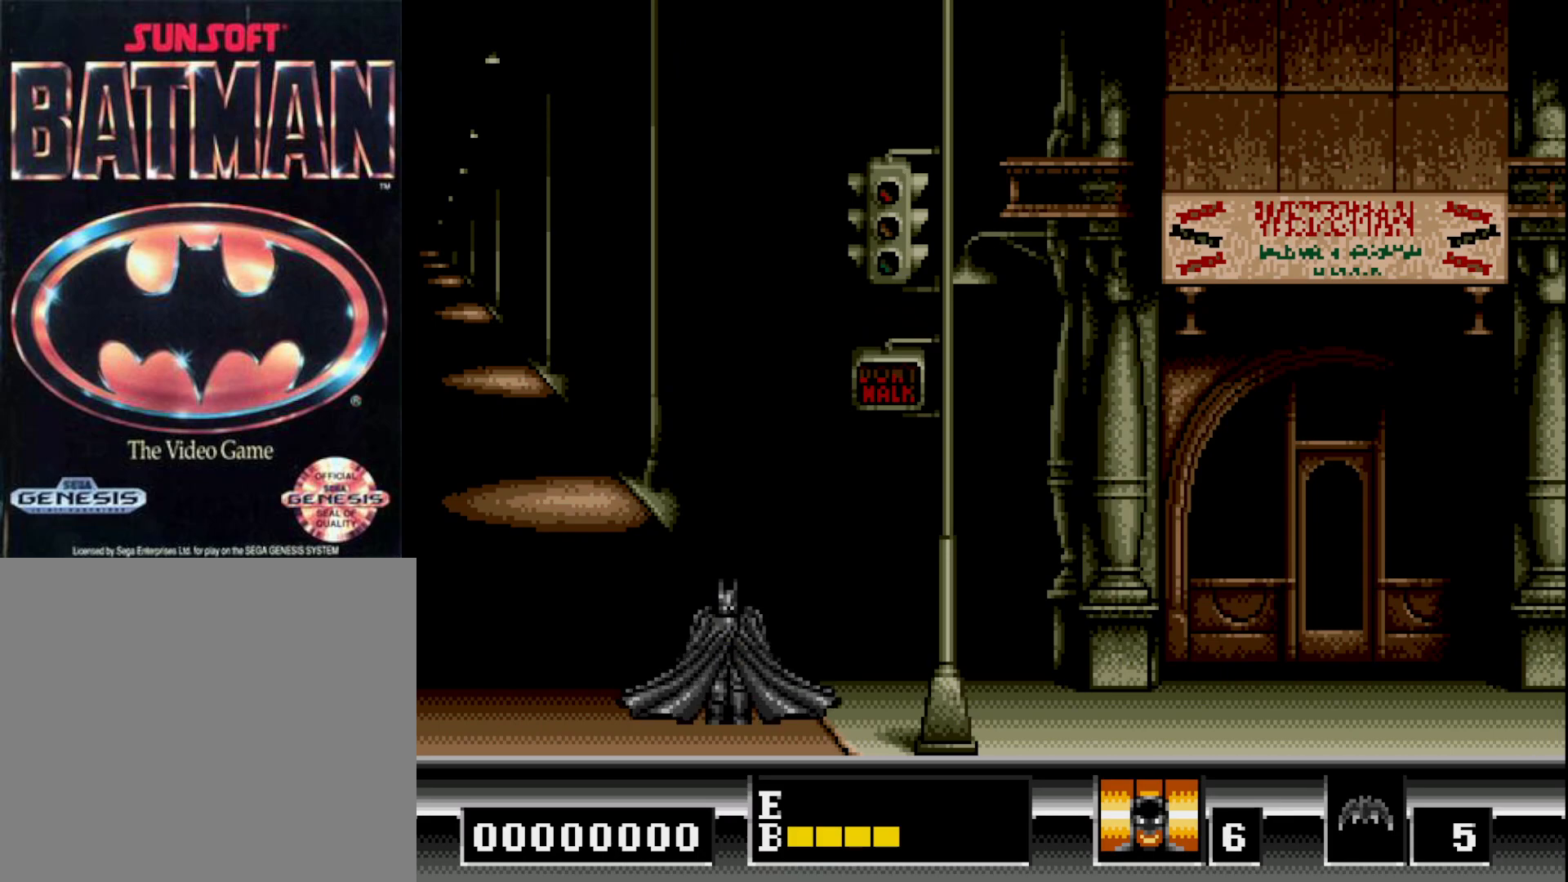
{"buttons": [], "right_stick": "center", "events": [[300, "DPAD_RIGHT", "up"]]}
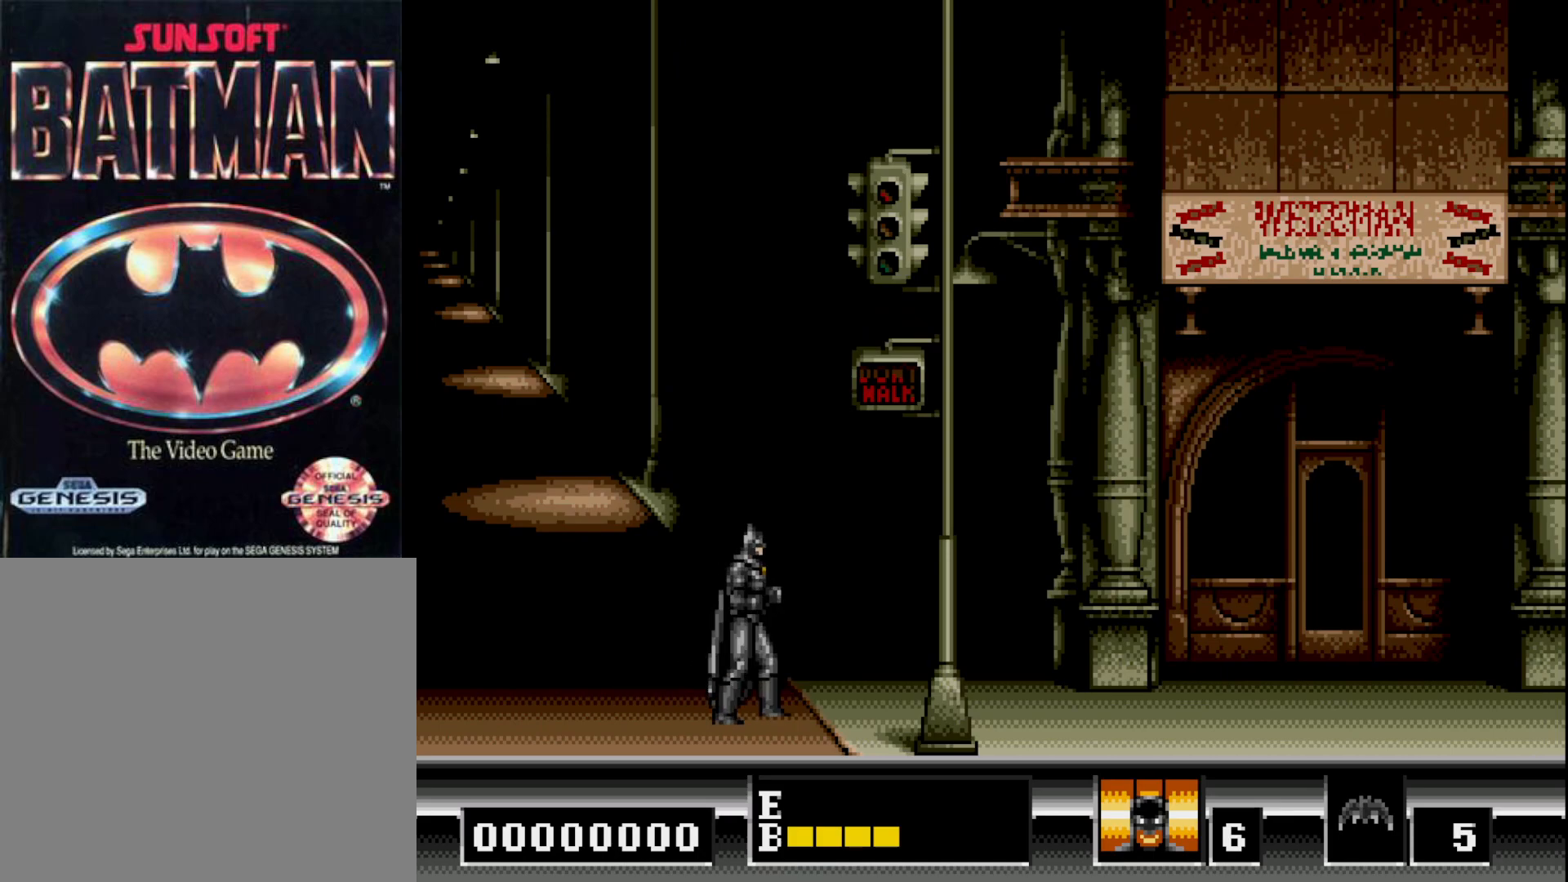
{"buttons": ["DPAD_RIGHT"], "right_stick": "center", "events": [[50, "DPAD_RIGHT", "down"], [250, "X", "down"], [467, "X", "up"]]}
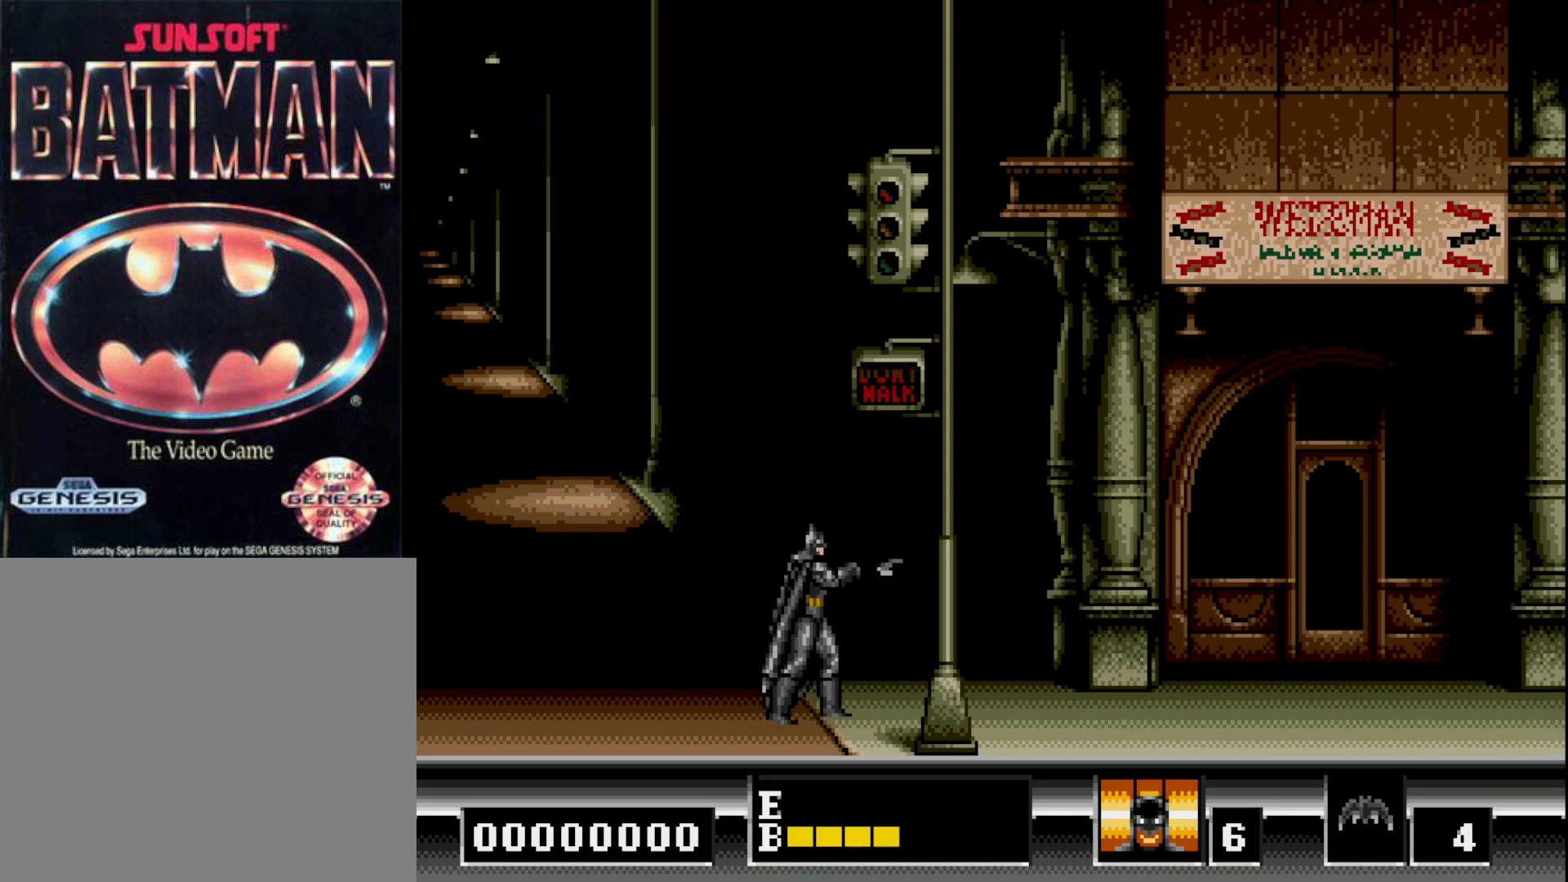
{"buttons": ["A"], "right_stick": "center", "events": [[383, "DPAD_RIGHT", "up"], [433, "A", "down"]]}
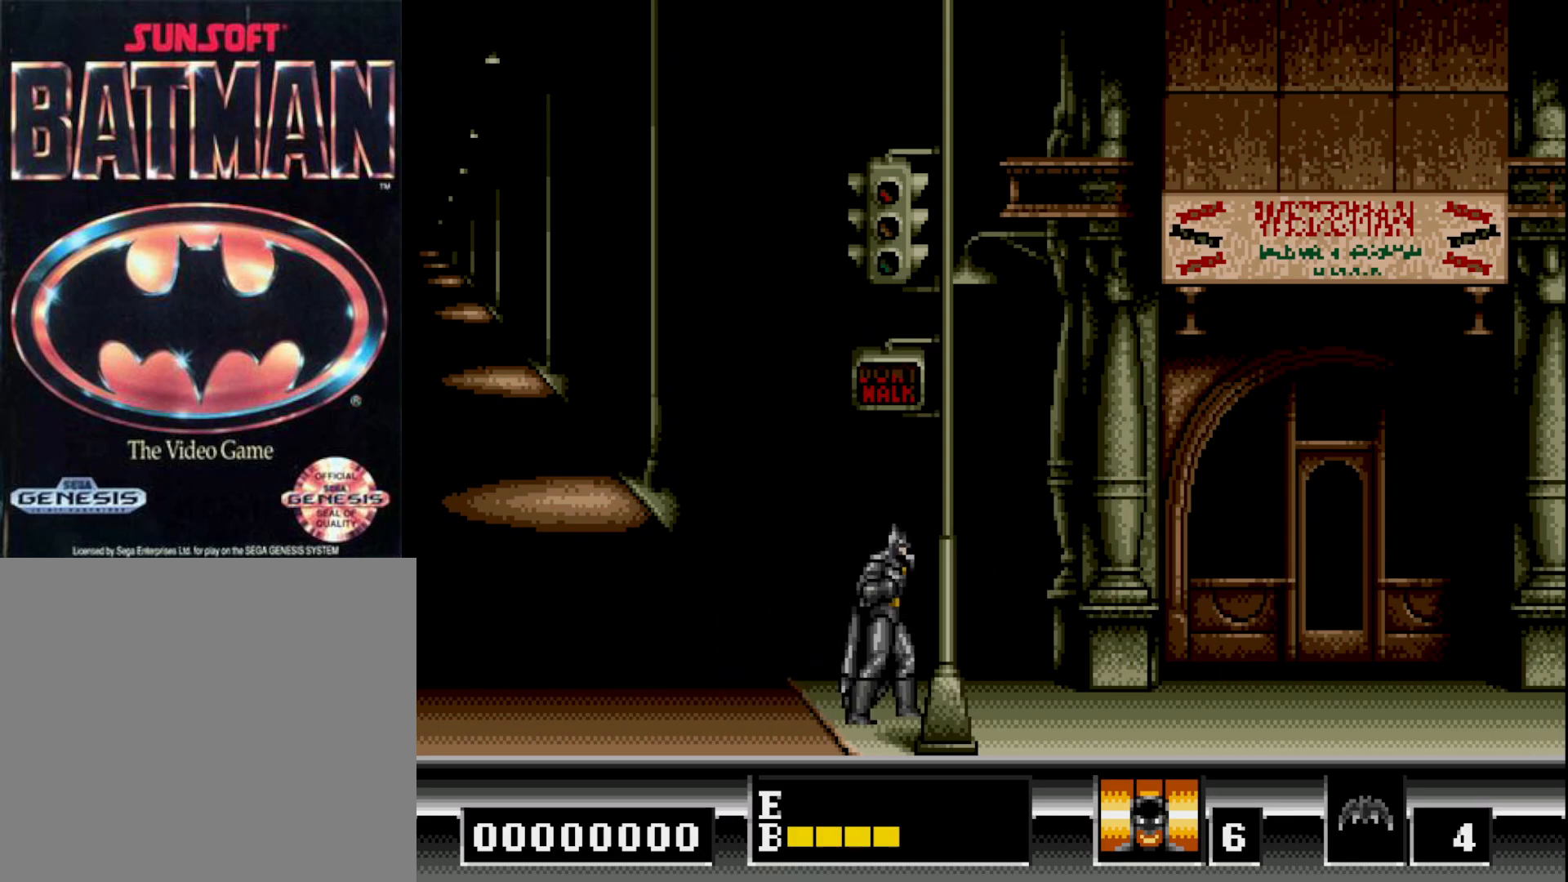
{"buttons": ["DPAD_RIGHT"], "right_stick": "center", "events": [[100, "A", "up"], [483, "DPAD_RIGHT", "down"]]}
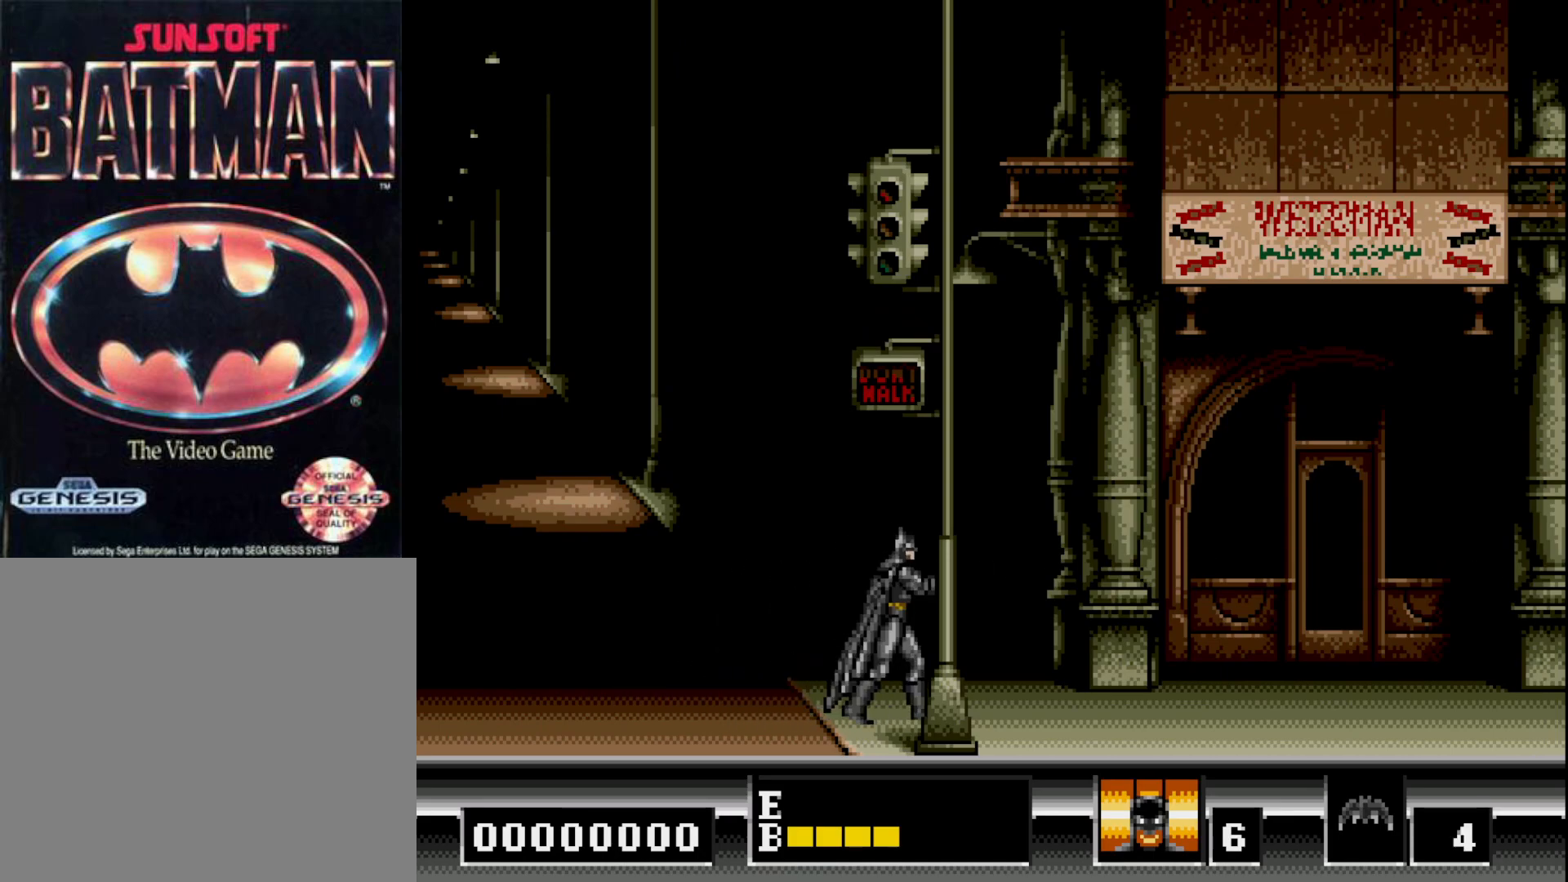
{"buttons": ["DPAD_RIGHT"], "right_stick": "center", "events": [[133, "B", "down"], [333, "B", "up"]]}
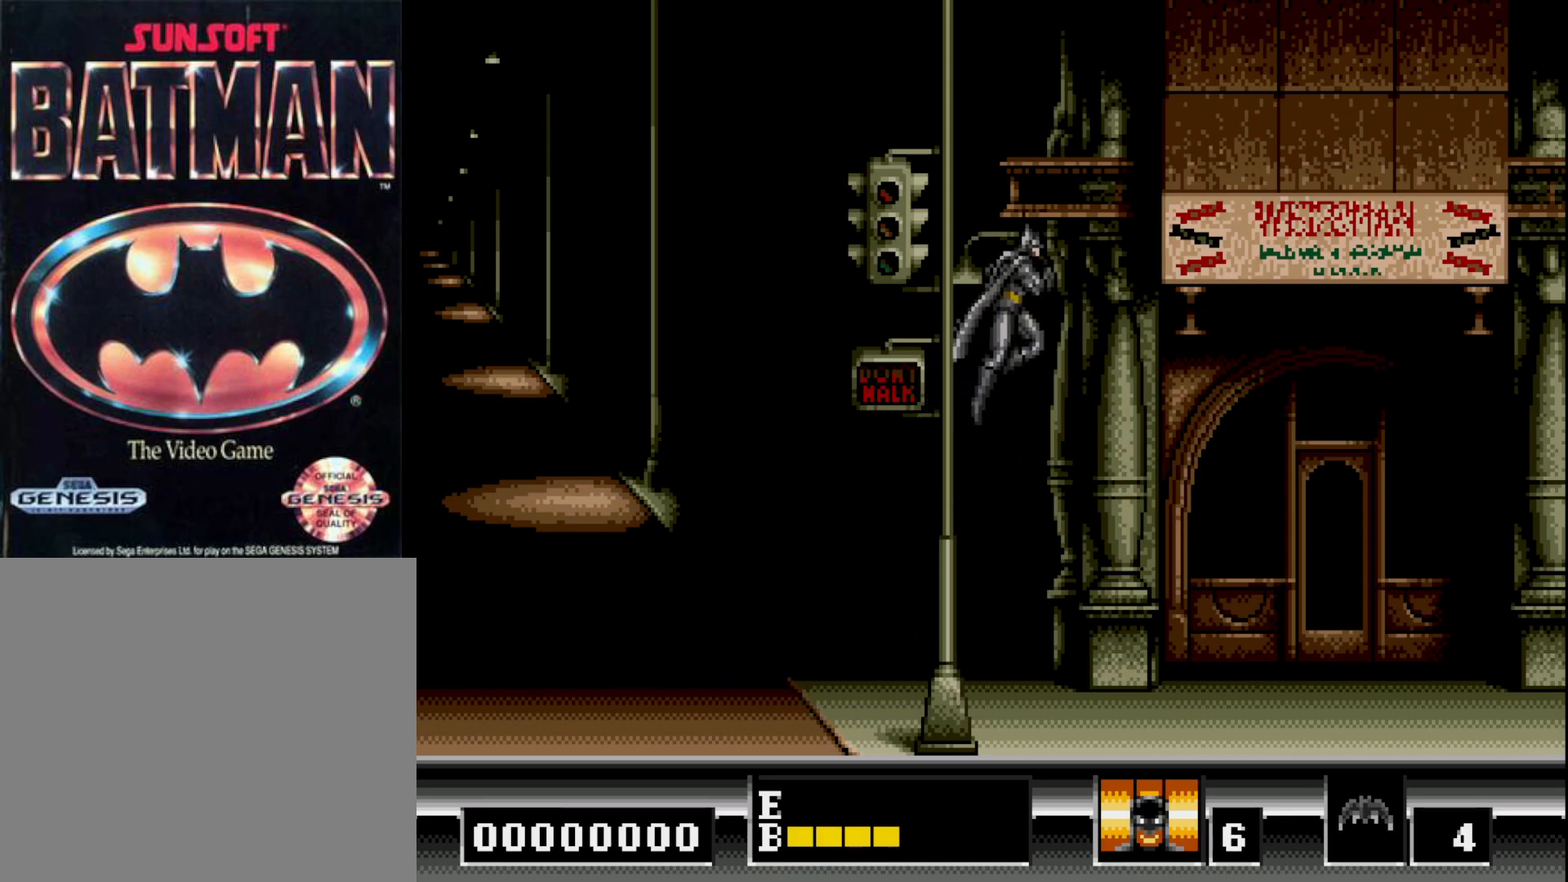
{"buttons": ["DPAD_LEFT"], "right_stick": "center", "events": [[267, "DPAD_RIGHT", "up"], [317, "DPAD_LEFT", "down"]]}
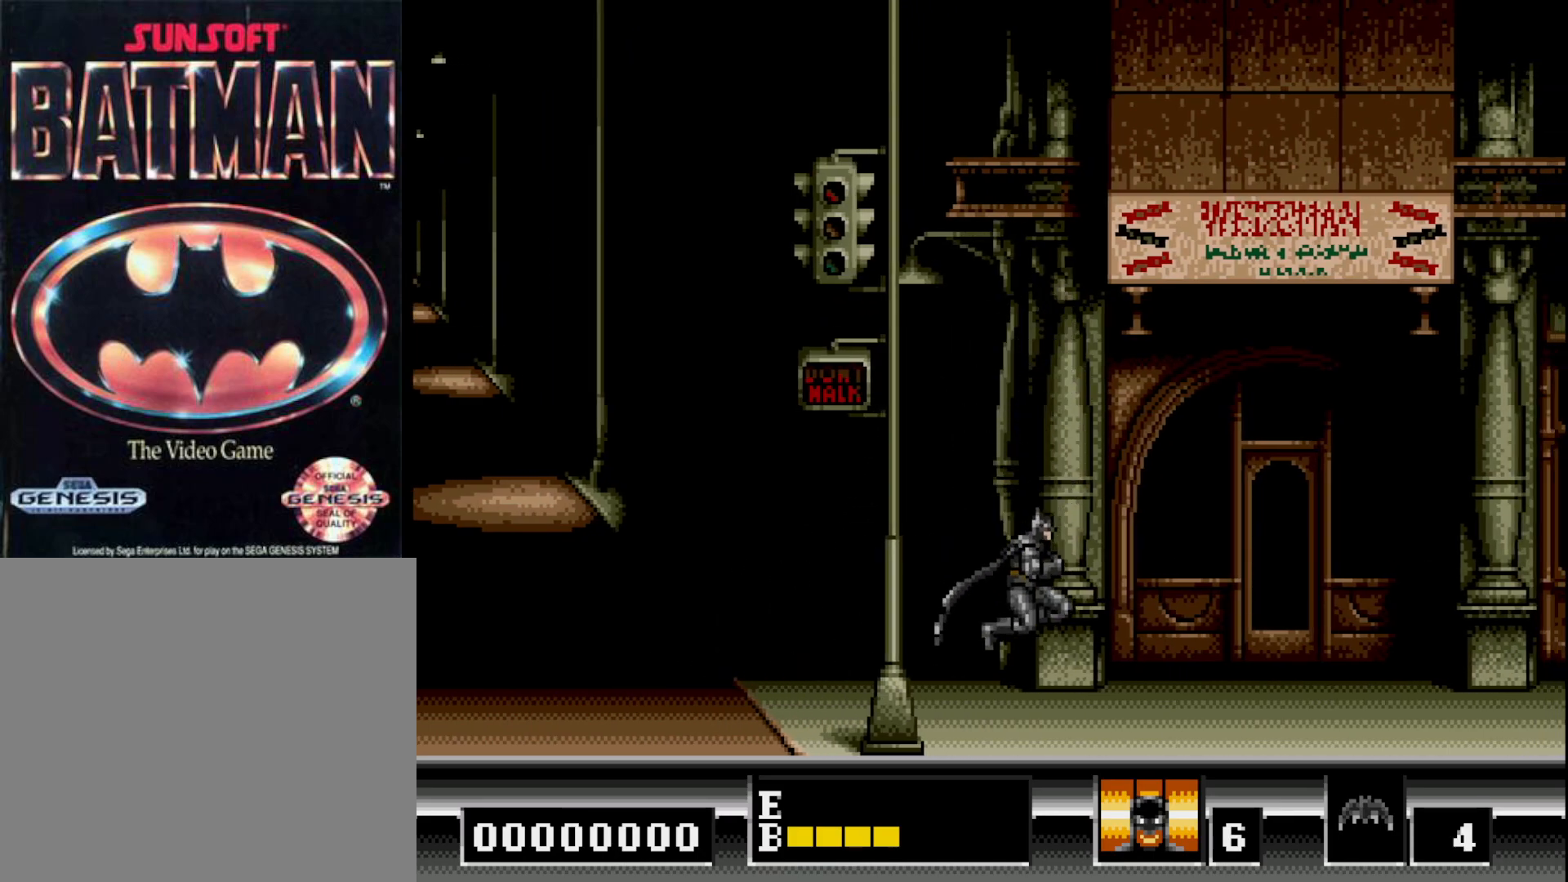
{"buttons": [], "right_stick": "center", "events": [[33, "DPAD_LEFT", "up"], [100, "A", "down"], [217, "A", "up"]]}
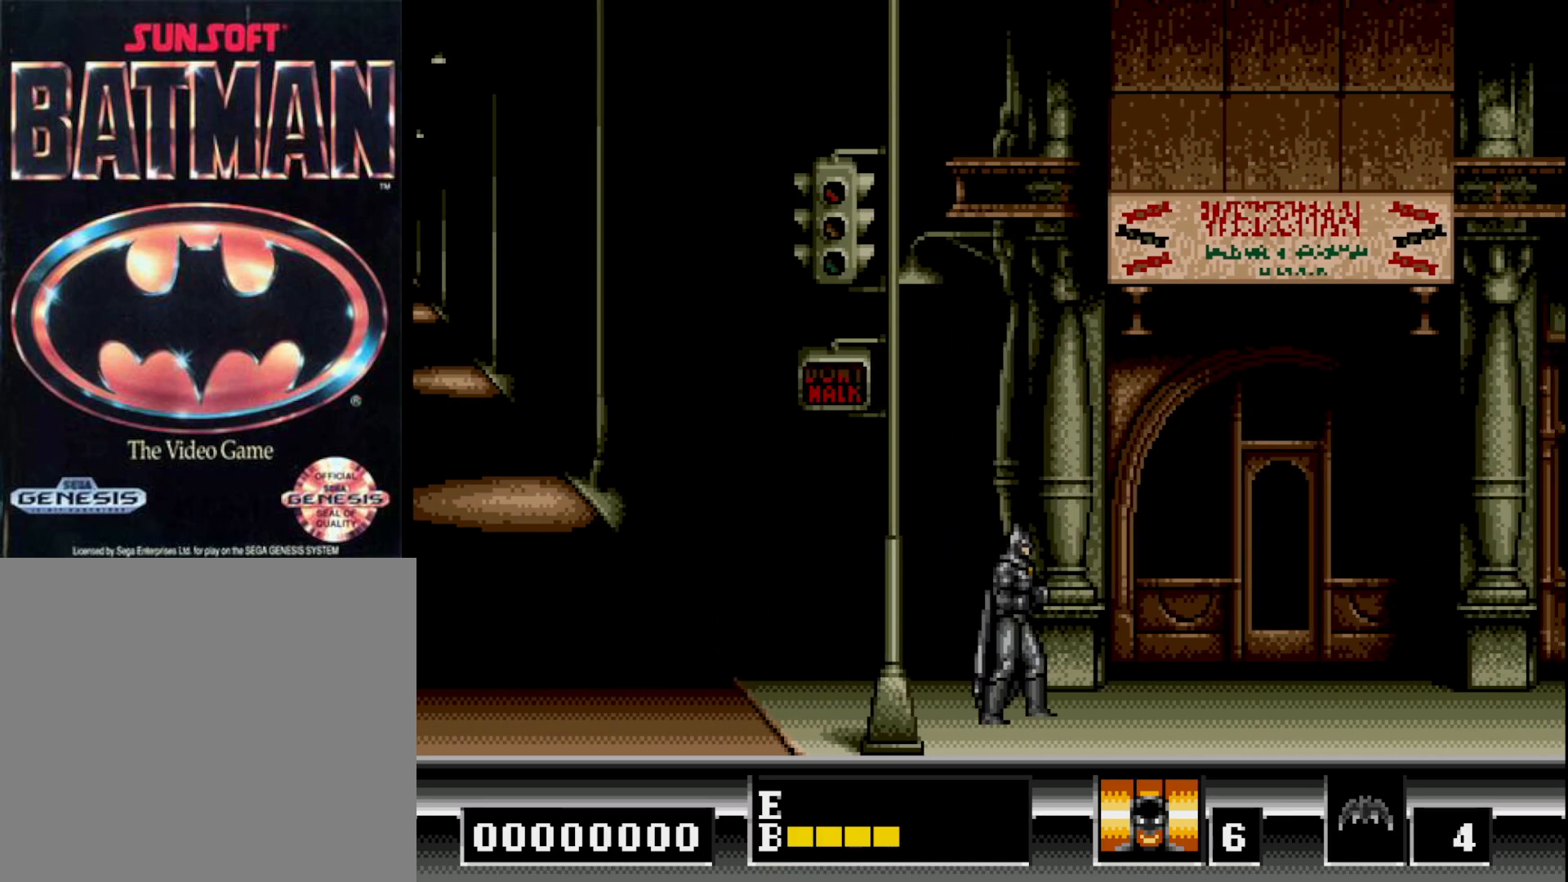
{"buttons": ["DPAD_RIGHT"], "right_stick": "center", "events": [[50, "DPAD_RIGHT", "down"], [183, "DPAD_RIGHT", "up"], [250, "DPAD_LEFT", "down"], [400, "DPAD_LEFT", "up"], [467, "DPAD_RIGHT", "down"]]}
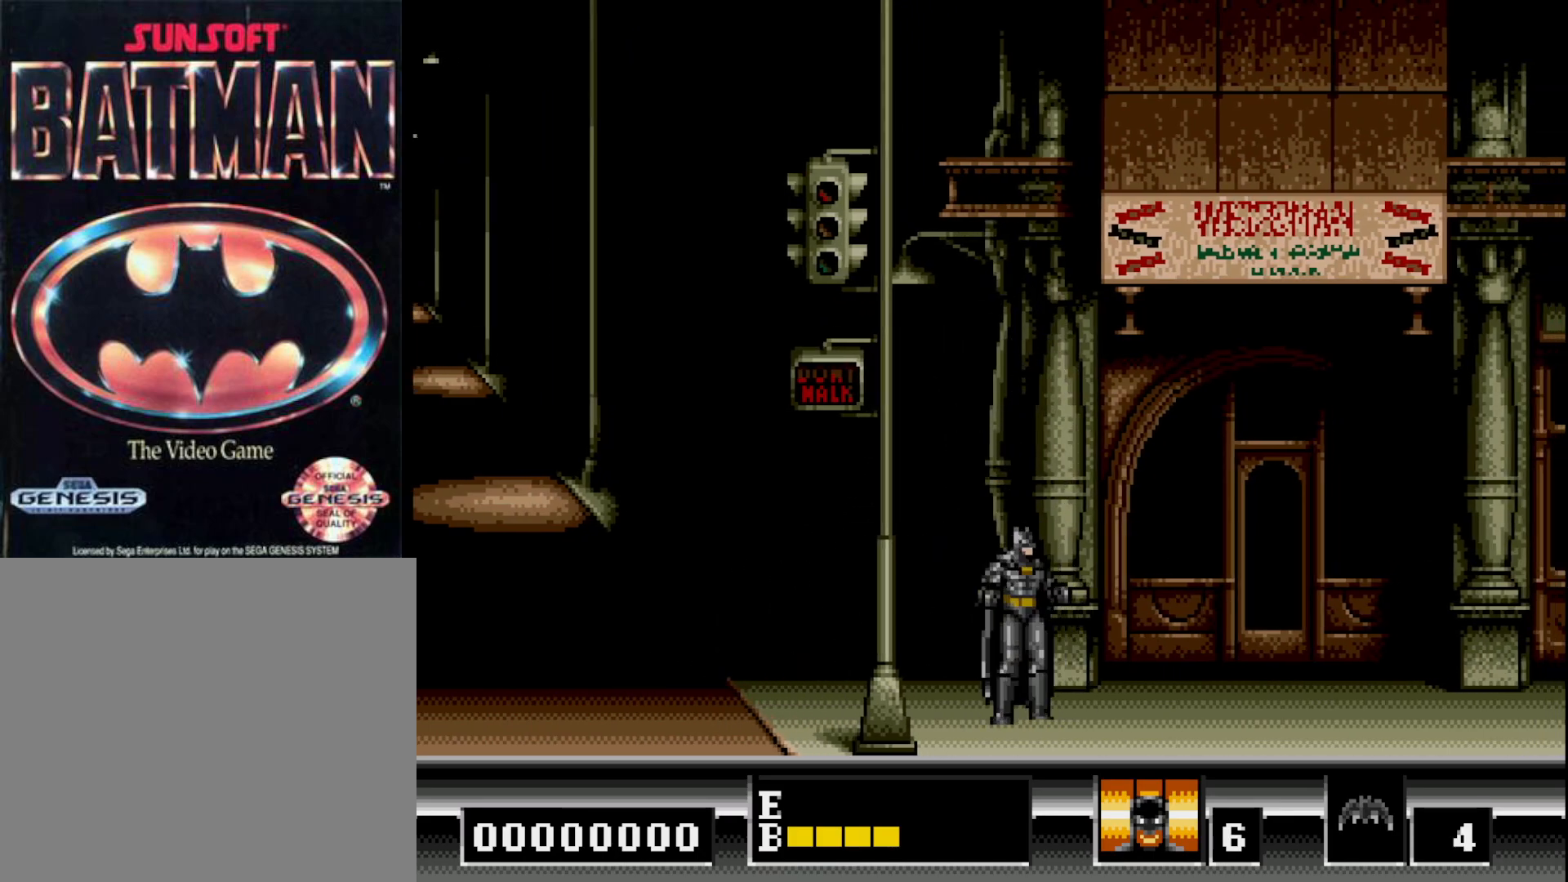
{"buttons": ["A", "DPAD_RIGHT"], "right_stick": "center", "events": [[183, "B", "down"], [300, "B", "up"], [483, "A", "down"]]}
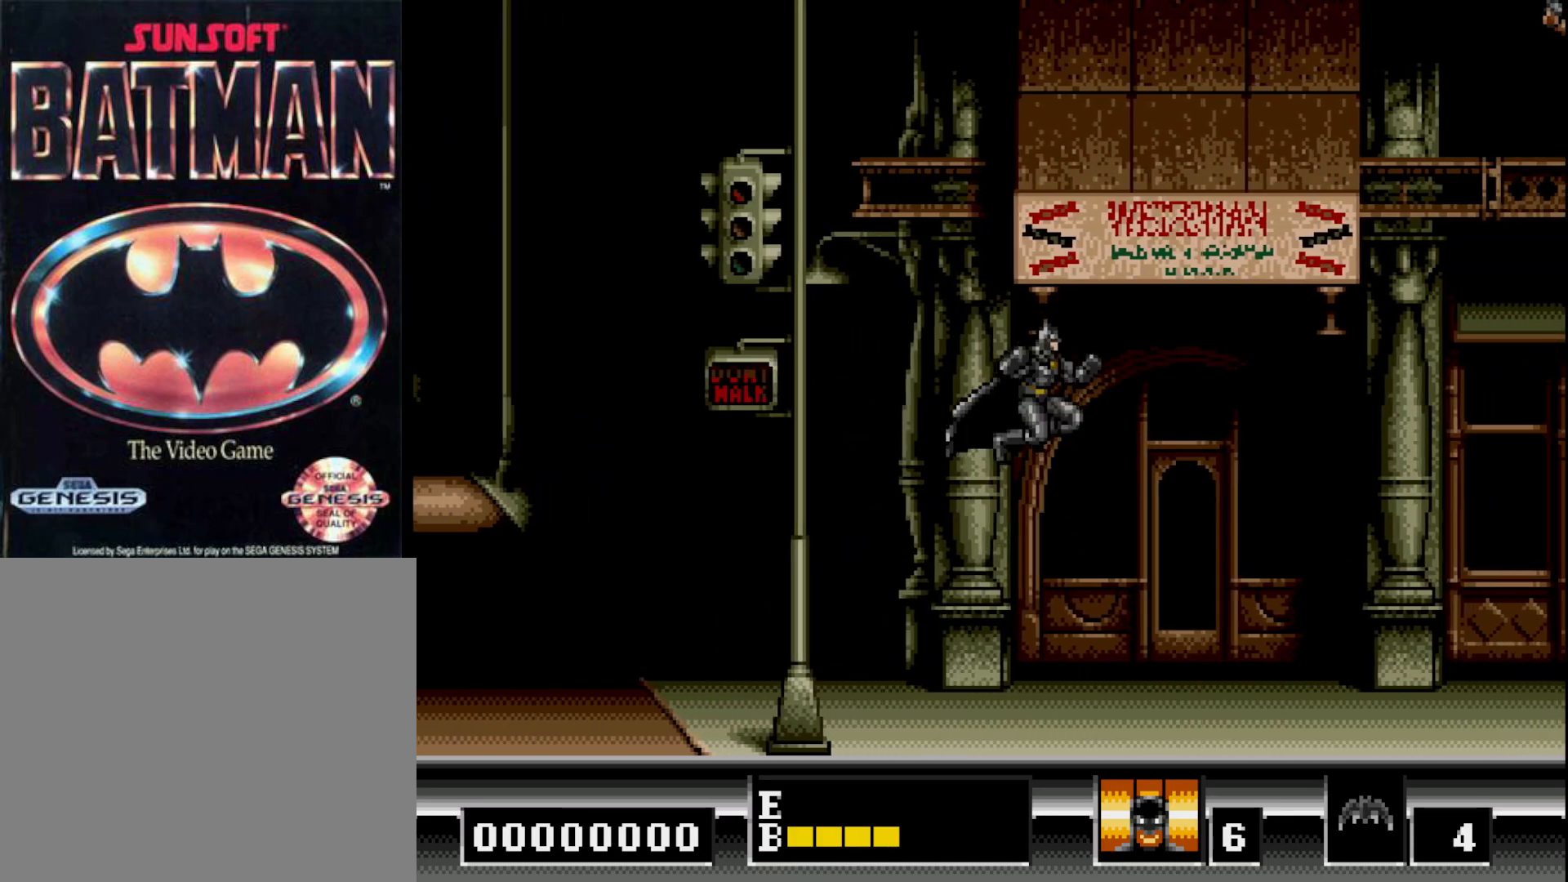
{"buttons": ["DPAD_RIGHT"], "right_stick": "center", "events": [[117, "A", "up"], [117, "DPAD_RIGHT", "up"], [483, "DPAD_RIGHT", "down"]]}
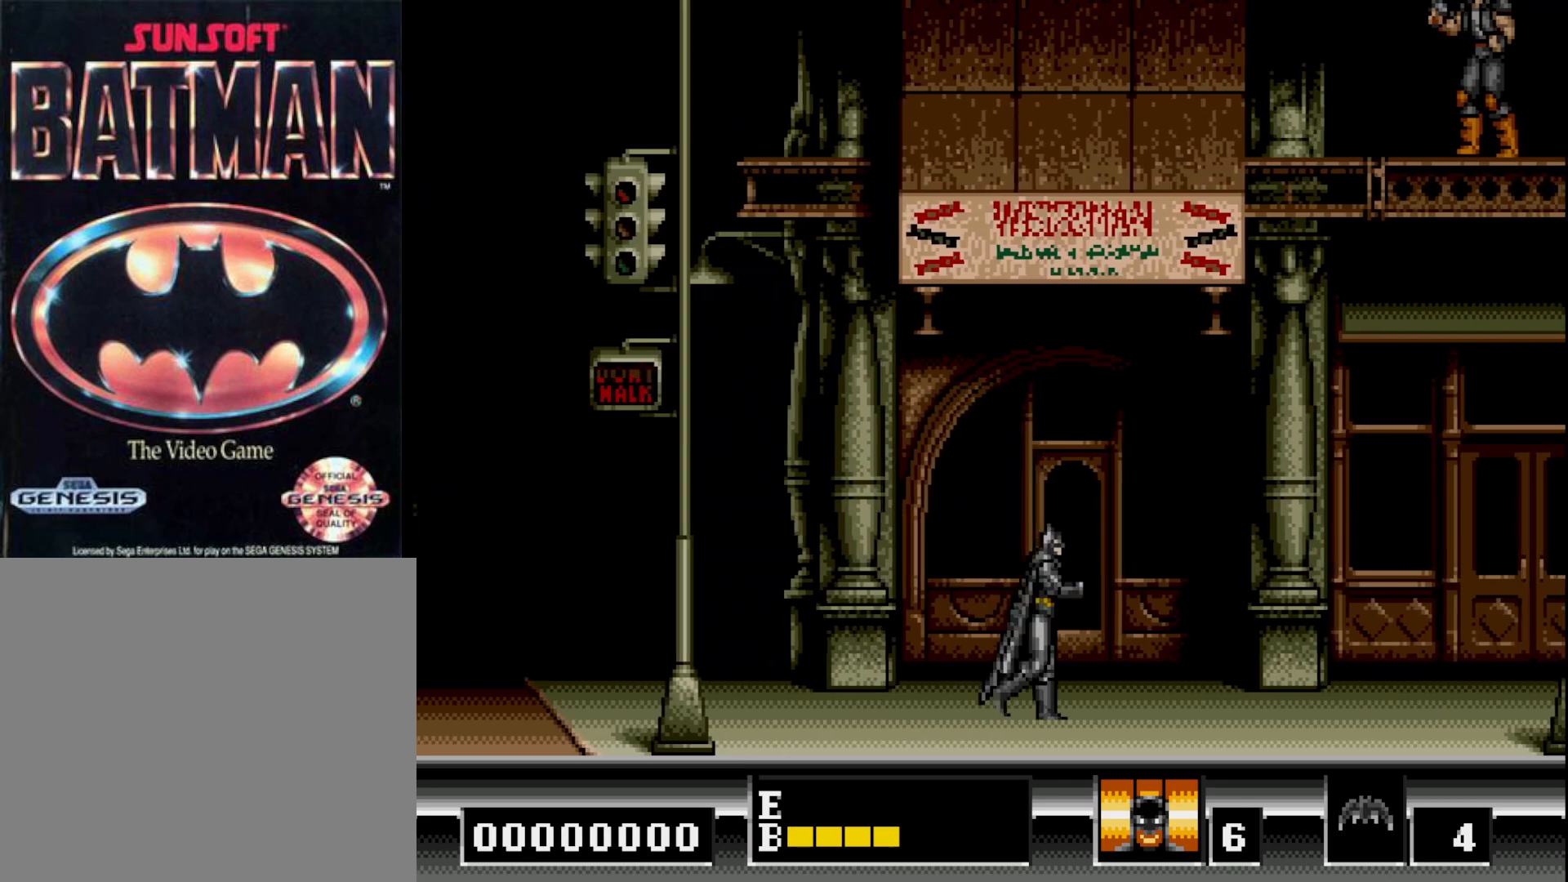
{"buttons": ["DPAD_RIGHT"], "right_stick": "center", "events": [[283, "X", "down"], [350, "X", "up"]]}
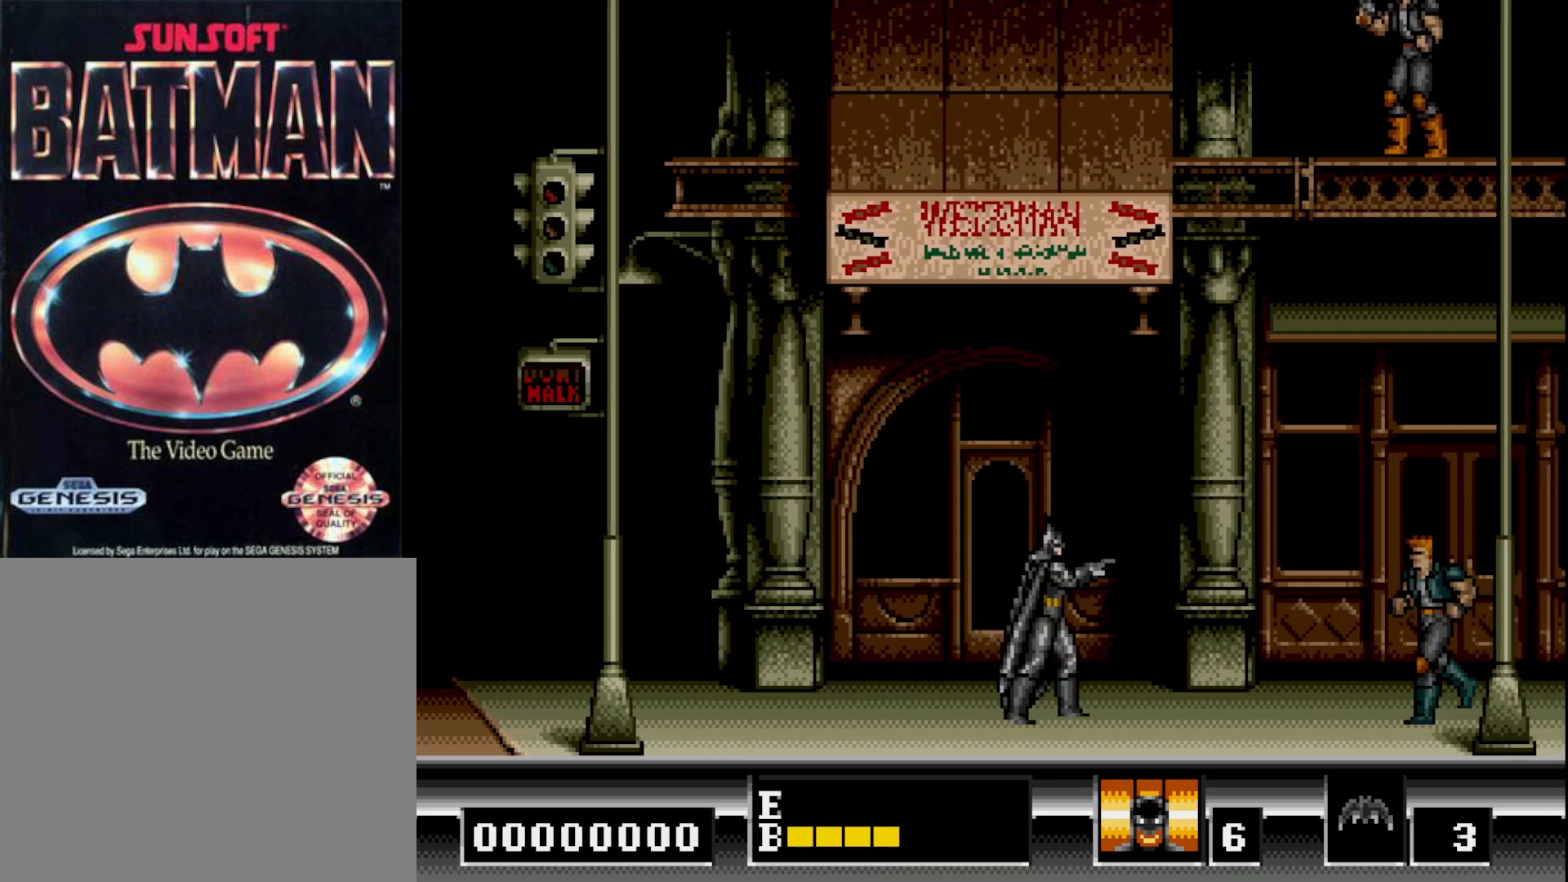
{"buttons": ["DPAD_RIGHT"], "right_stick": "center", "events": [[150, "DPAD_RIGHT", "up"], [417, "DPAD_RIGHT", "down"]]}
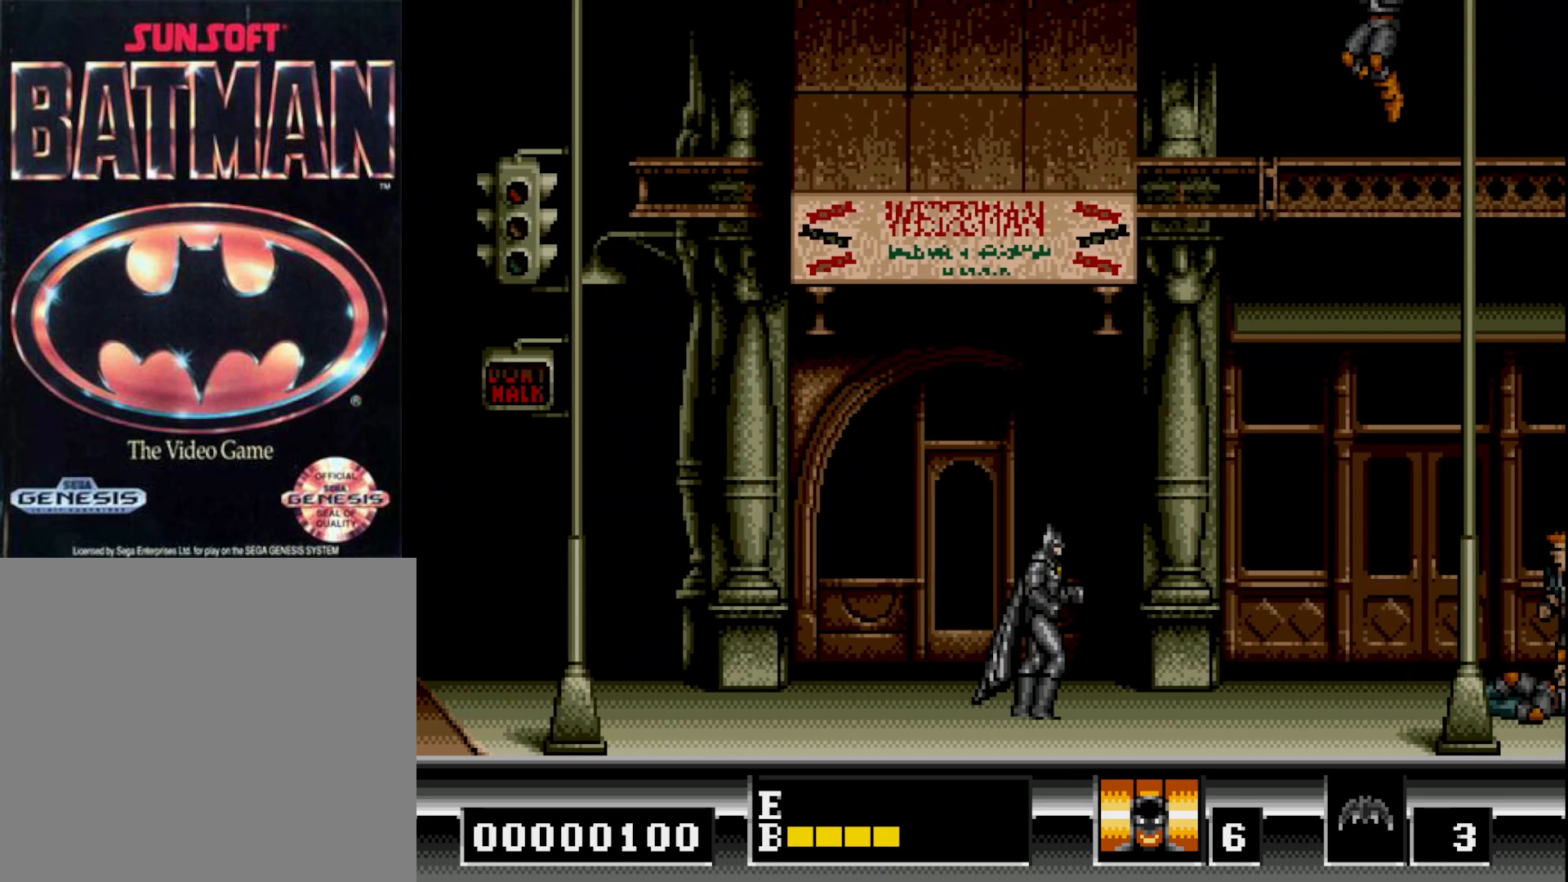
{"buttons": ["DPAD_RIGHT"], "right_stick": "center", "events": [[283, "DPAD_RIGHT", "up"], [483, "DPAD_RIGHT", "down"]]}
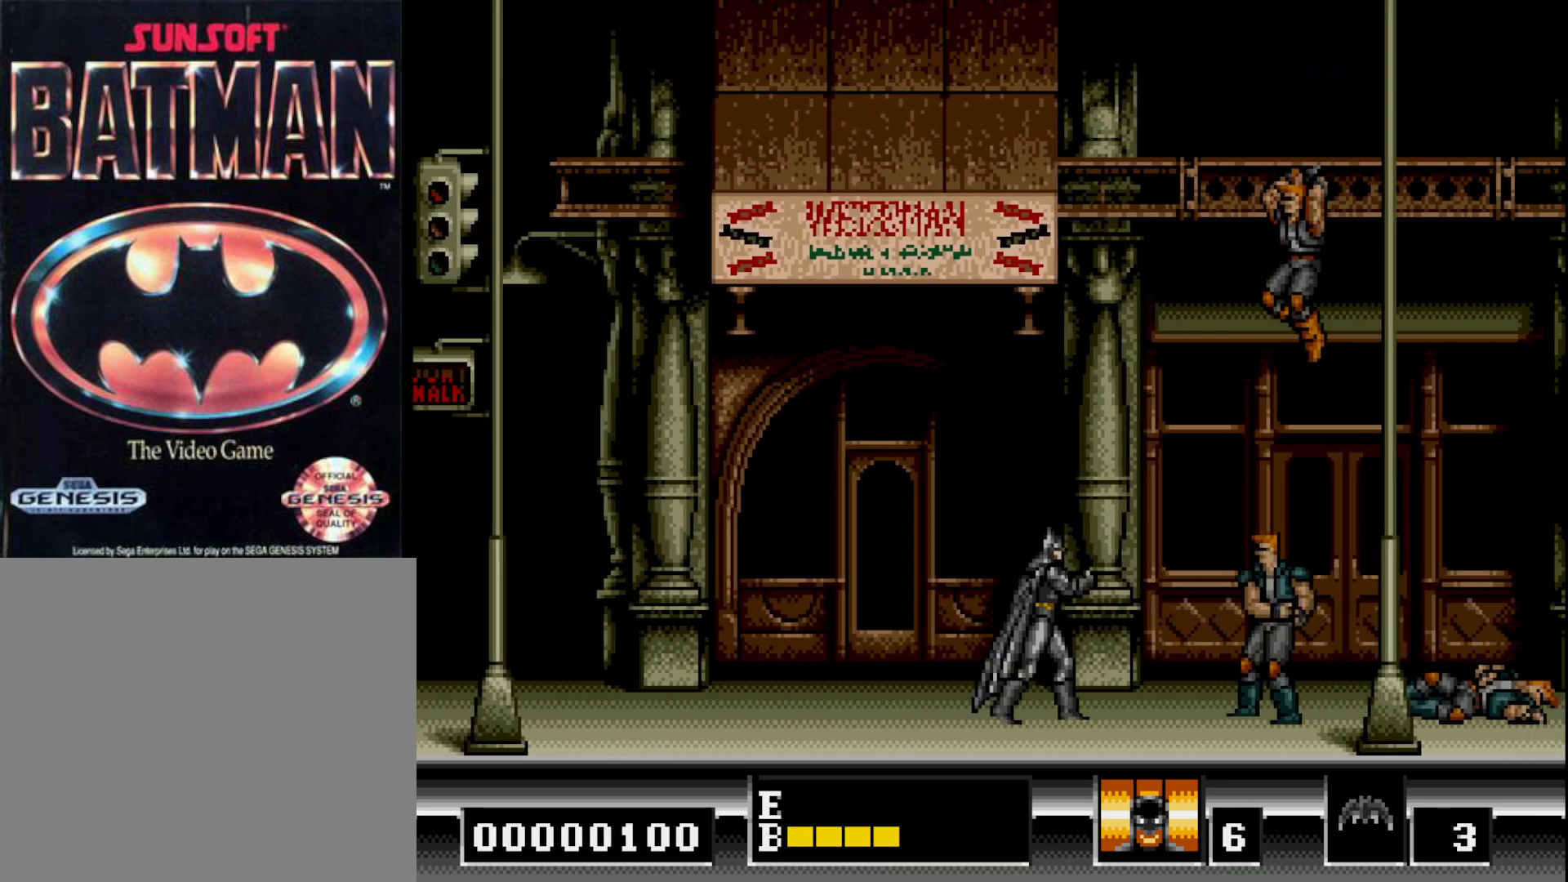
{"buttons": ["DPAD_DOWN"], "right_stick": "center", "events": [[133, "A", "down"], [183, "DPAD_RIGHT", "up"], [233, "A", "up"], [317, "A", "down"], [417, "A", "up"], [483, "DPAD_DOWN", "down"]]}
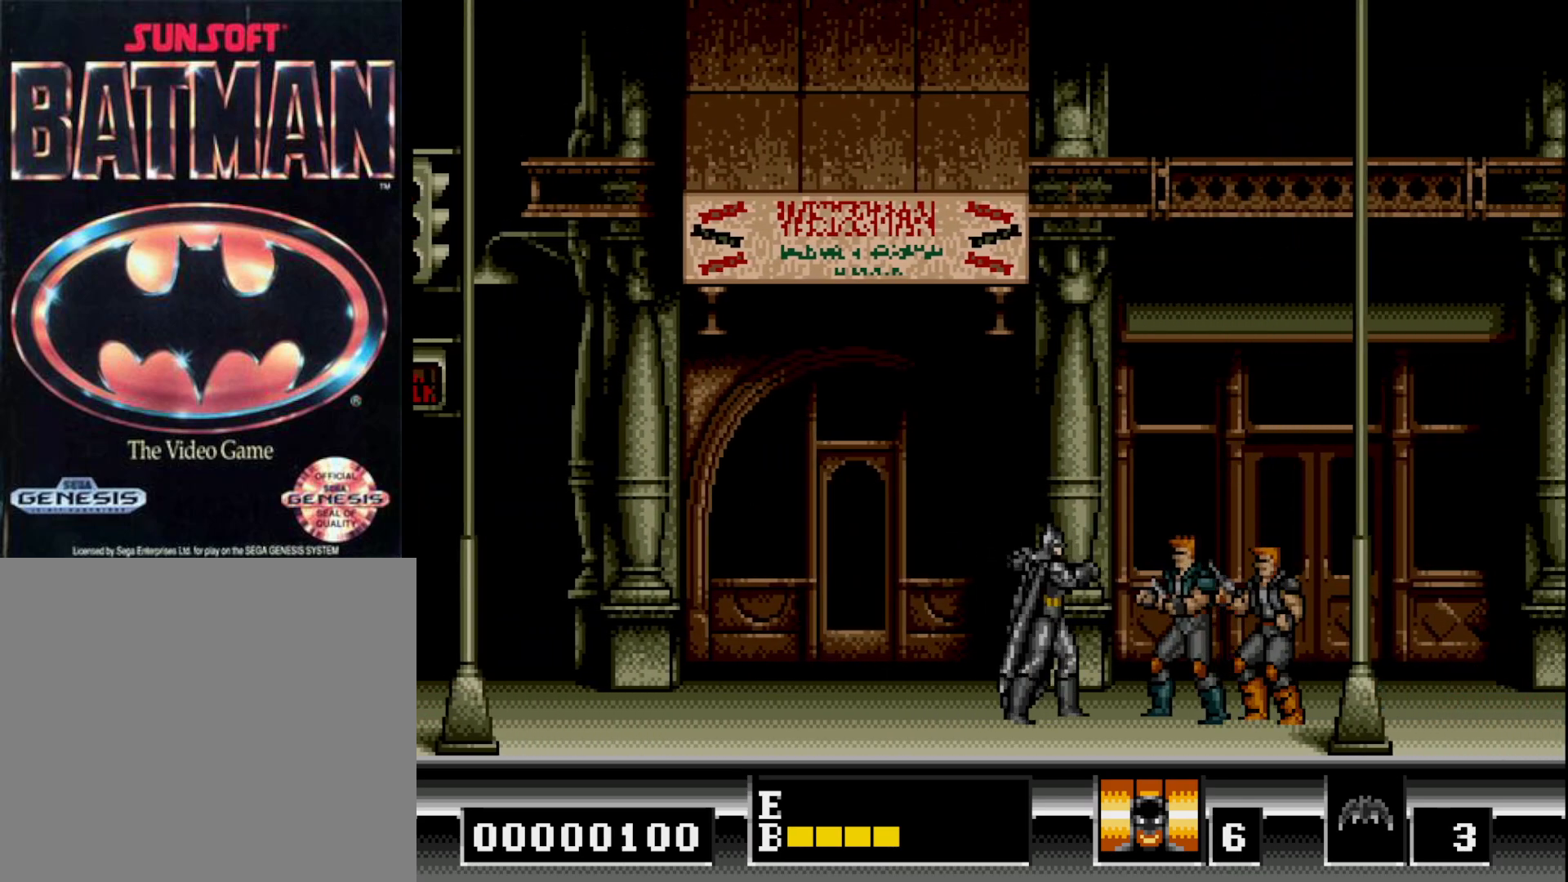
{"buttons": ["DPAD_DOWN"], "right_stick": "center", "events": [[50, "A", "down"], [150, "A", "up"], [217, "A", "down"], [317, "A", "up"], [433, "A", "down"], [450, "A", "up"]]}
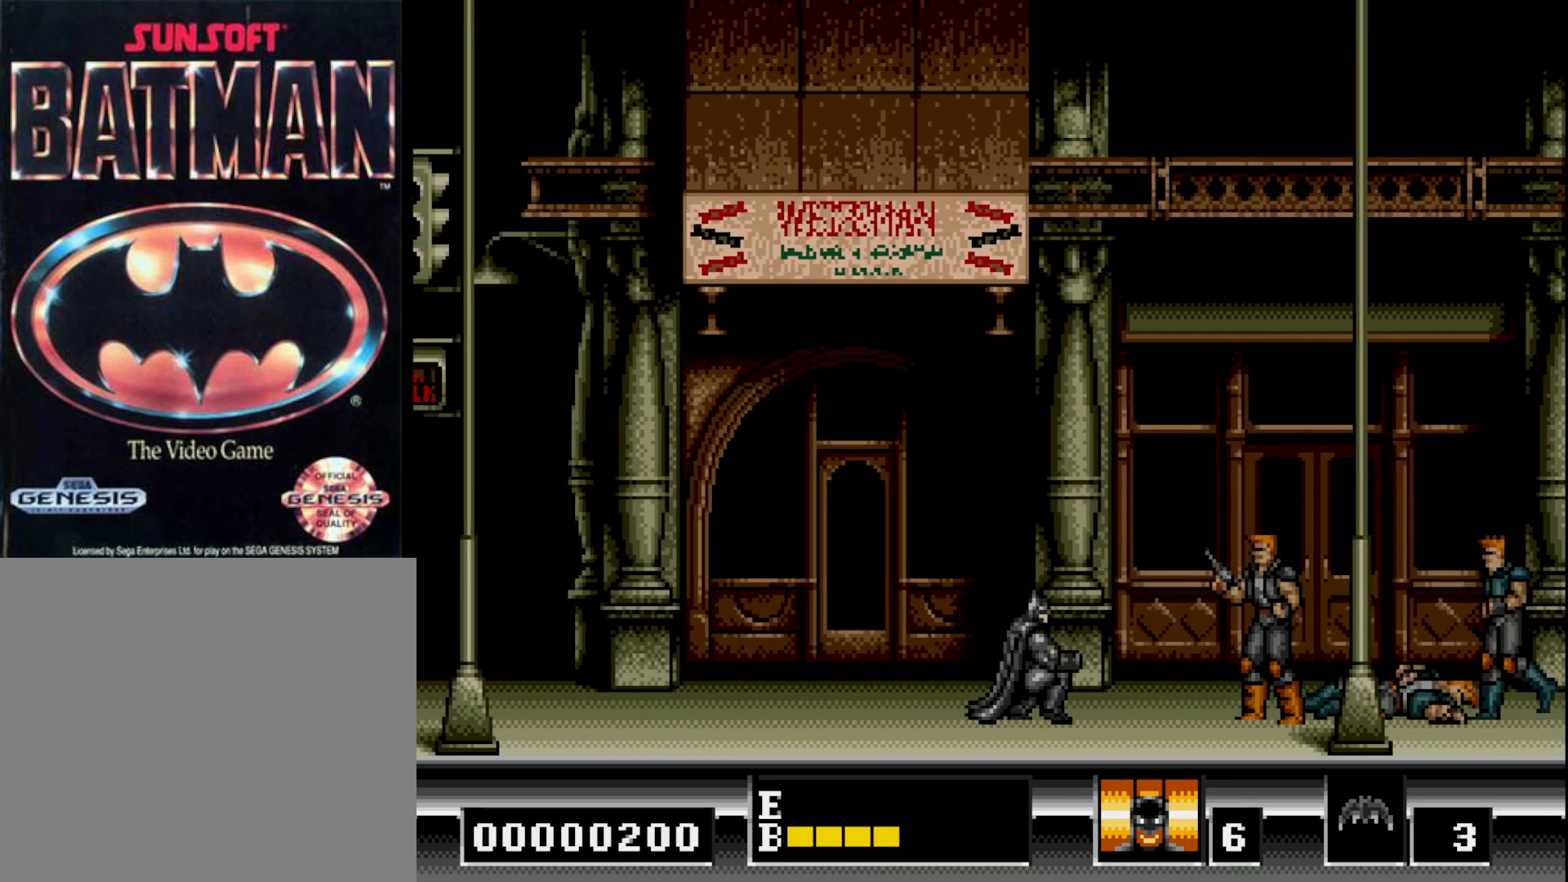
{"buttons": ["DPAD_RIGHT"], "right_stick": "center", "events": [[367, "DPAD_DOWN", "up"], [367, "DPAD_RIGHT", "down"]]}
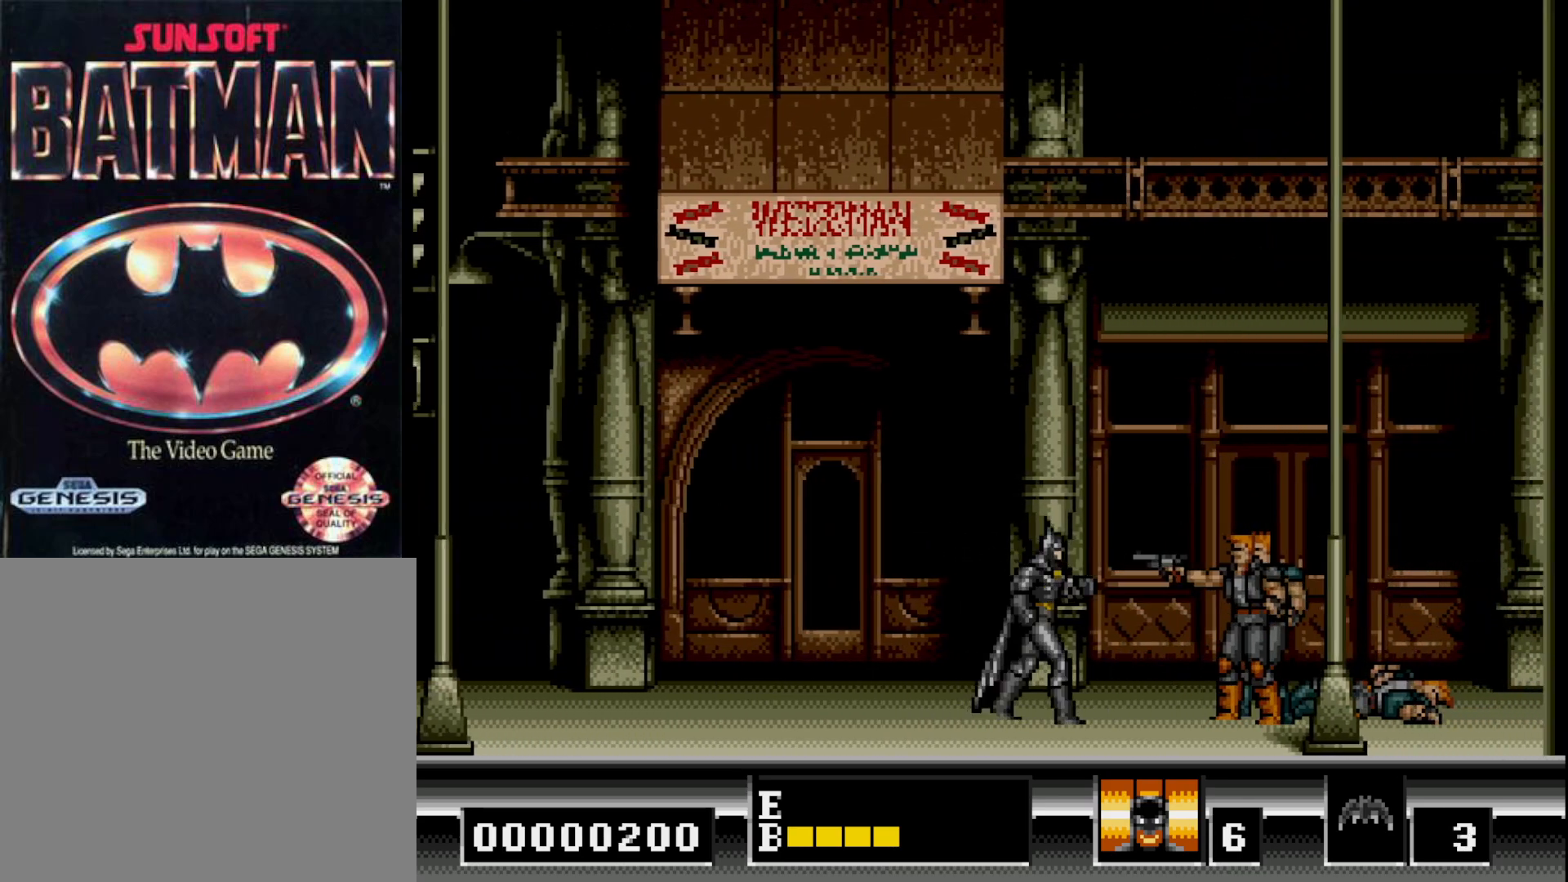
{"buttons": ["DPAD_DOWN"], "right_stick": "center", "events": [[33, "DPAD_DOWN", "down"], [33, "DPAD_RIGHT", "up"], [100, "A", "down"], [200, "A", "up"], [300, "A", "down"], [383, "A", "up"]]}
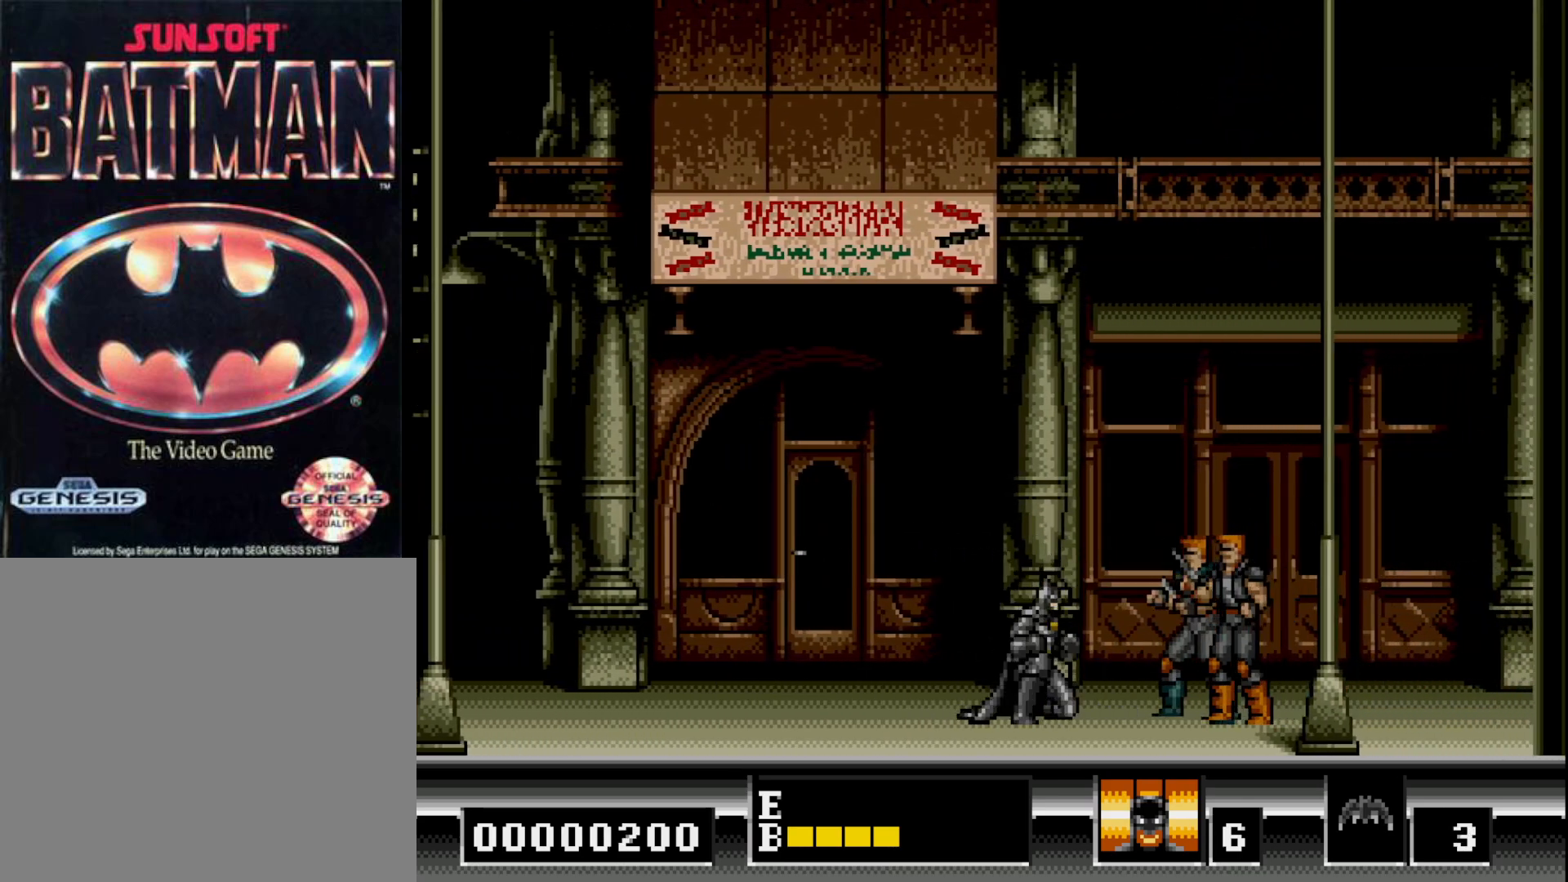
{"buttons": ["DPAD_DOWN"], "right_stick": "center", "events": [[33, "A", "down"], [133, "A", "up"], [200, "A", "down"], [300, "A", "up"], [350, "A", "down"], [467, "A", "up"]]}
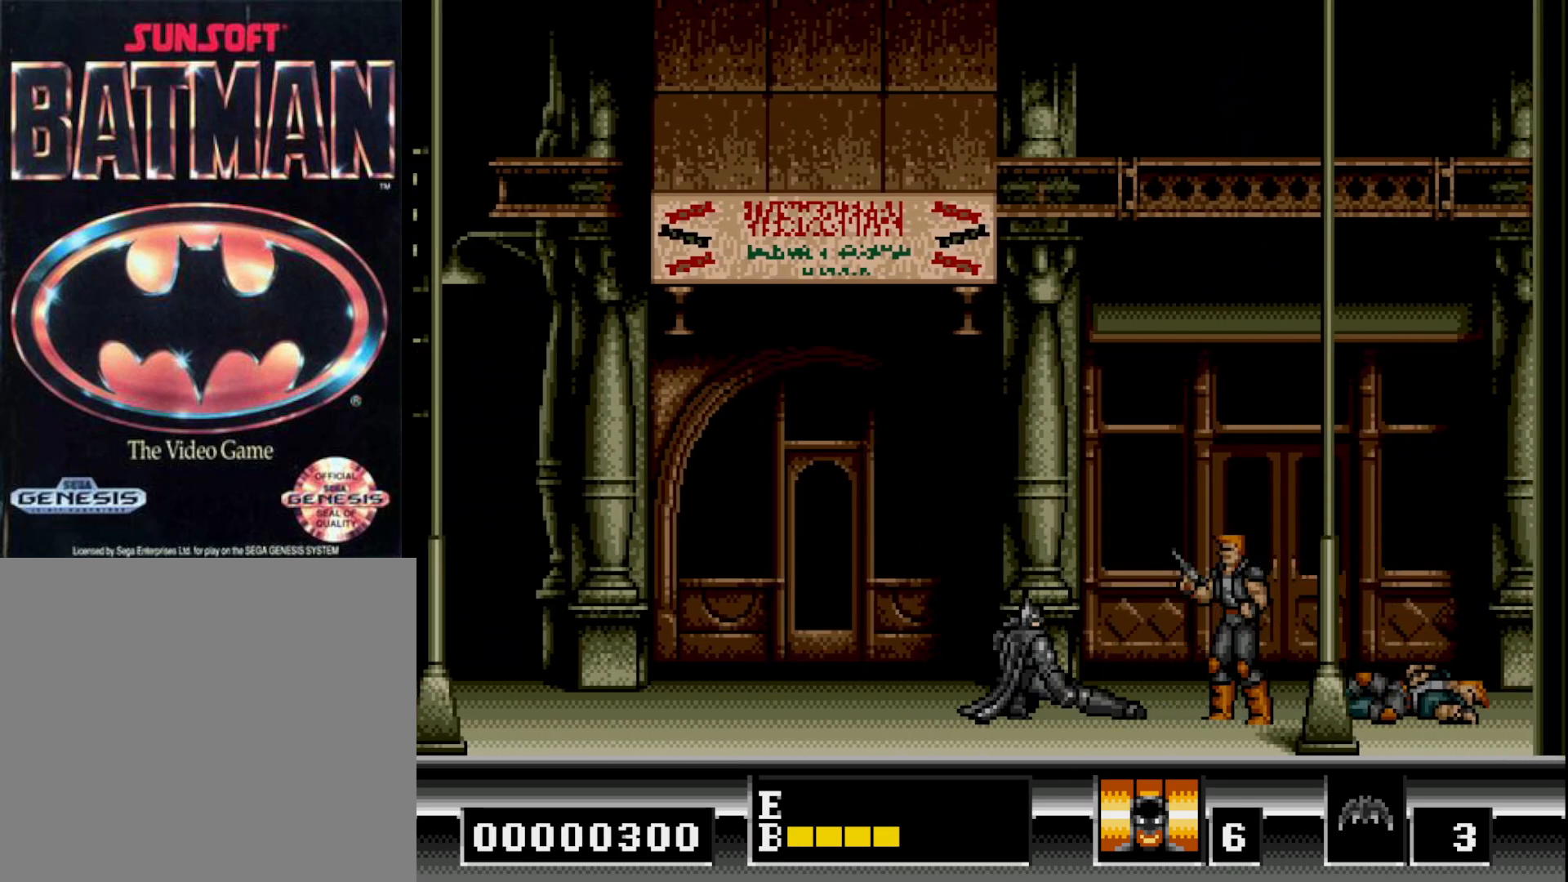
{"buttons": ["DPAD_DOWN"], "right_stick": "center", "events": [[283, "DPAD_DOWN", "up"], [283, "DPAD_RIGHT", "down"], [483, "DPAD_DOWN", "down"], [500, "DPAD_RIGHT", "up"]]}
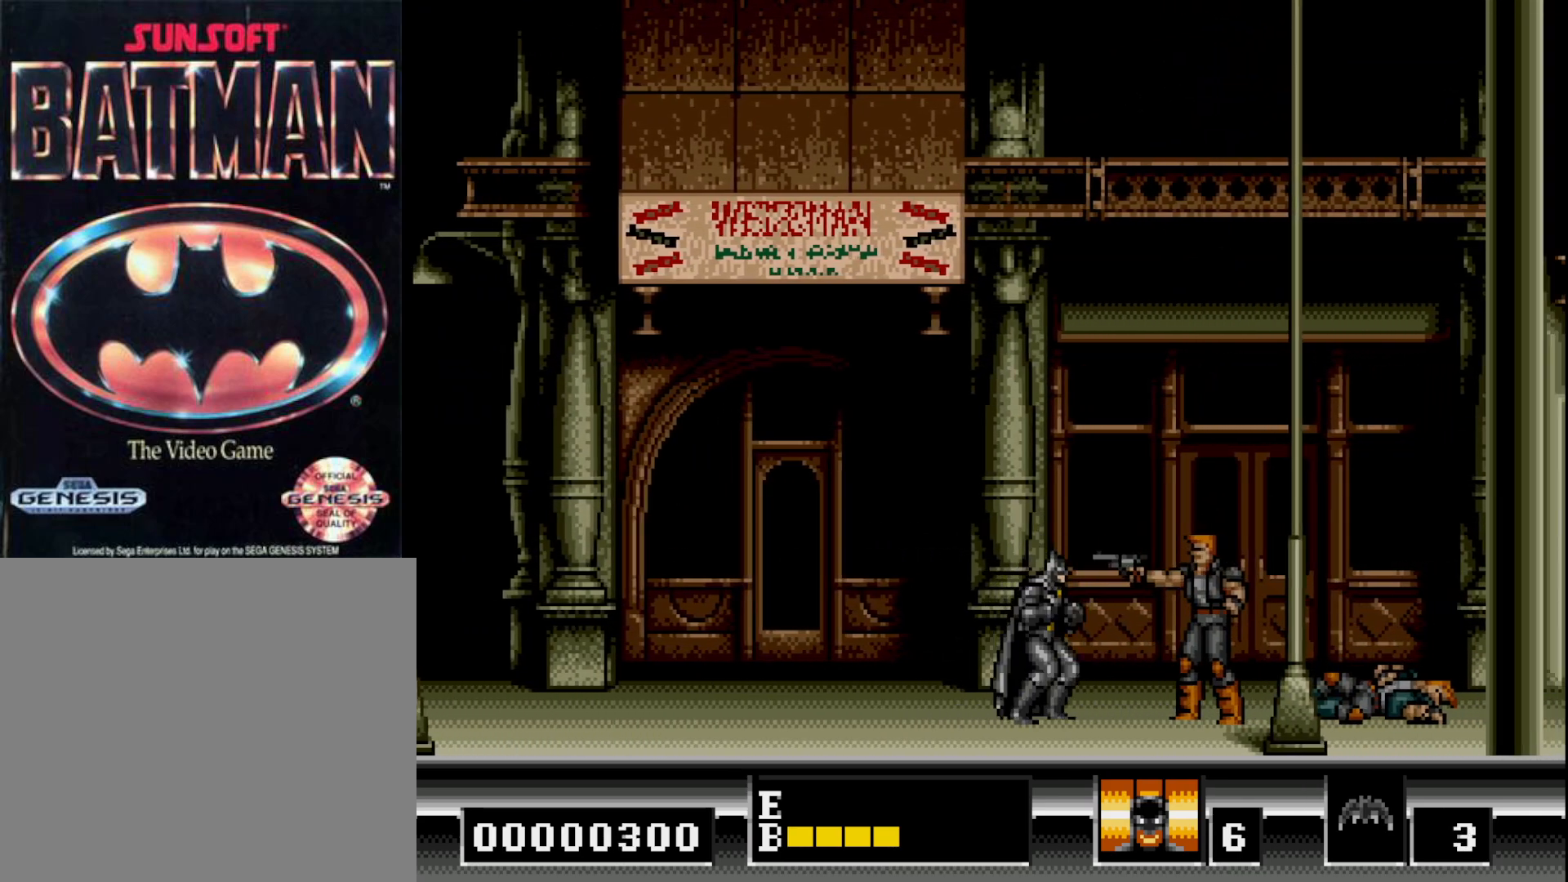
{"buttons": ["DPAD_DOWN"], "right_stick": "center", "events": [[167, "A", "down"], [267, "A", "up"]]}
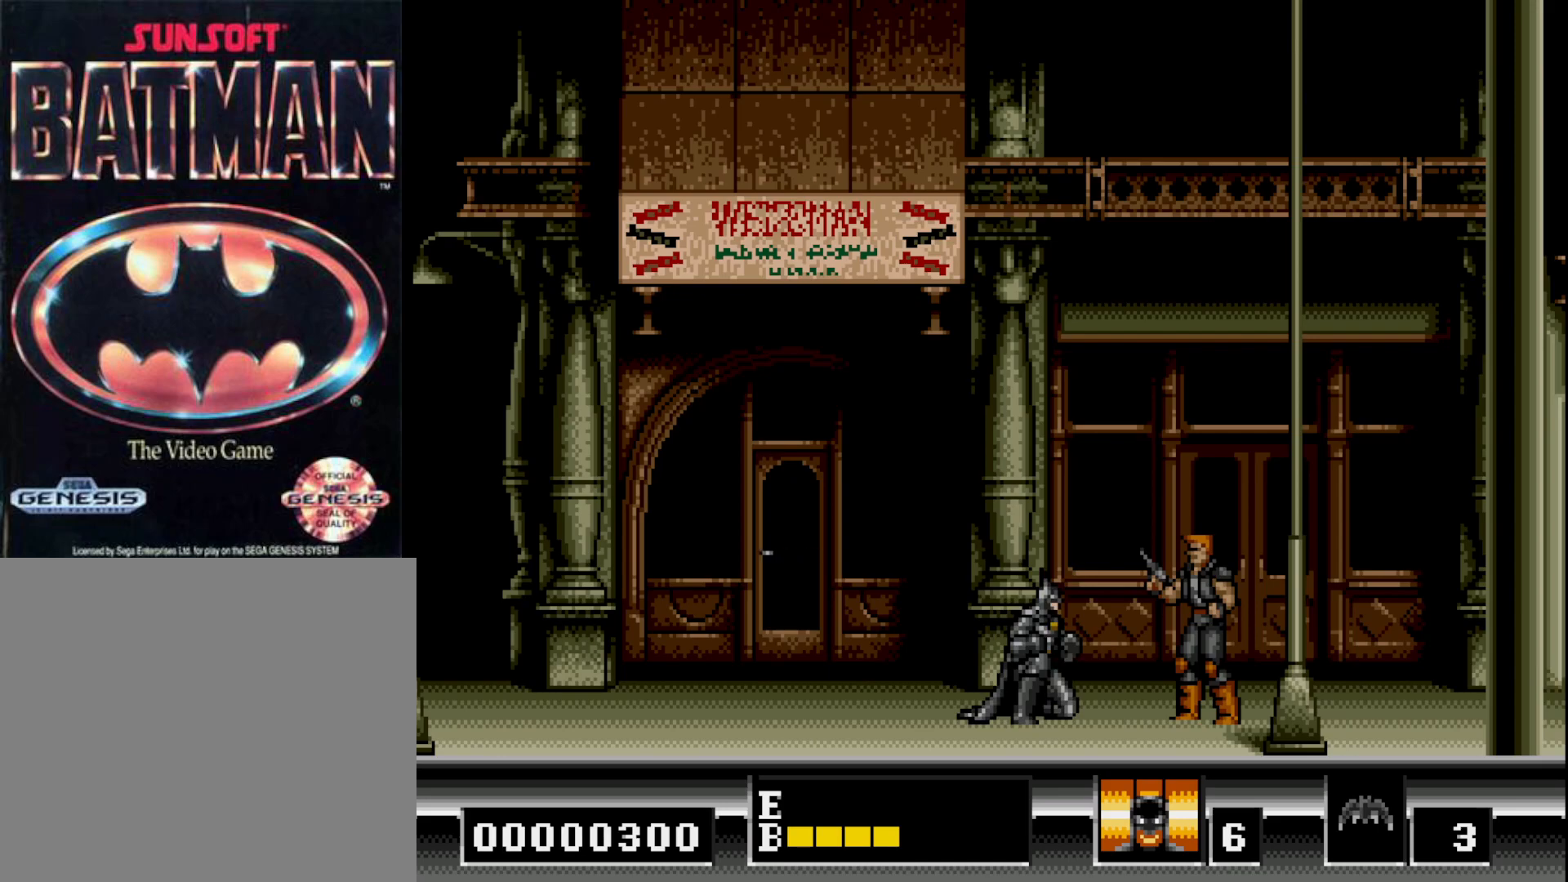
{"buttons": ["DPAD_RIGHT"], "right_stick": "center", "events": [[133, "A", "down"], [250, "A", "up"], [300, "DPAD_DOWN", "up"], [383, "DPAD_RIGHT", "down"]]}
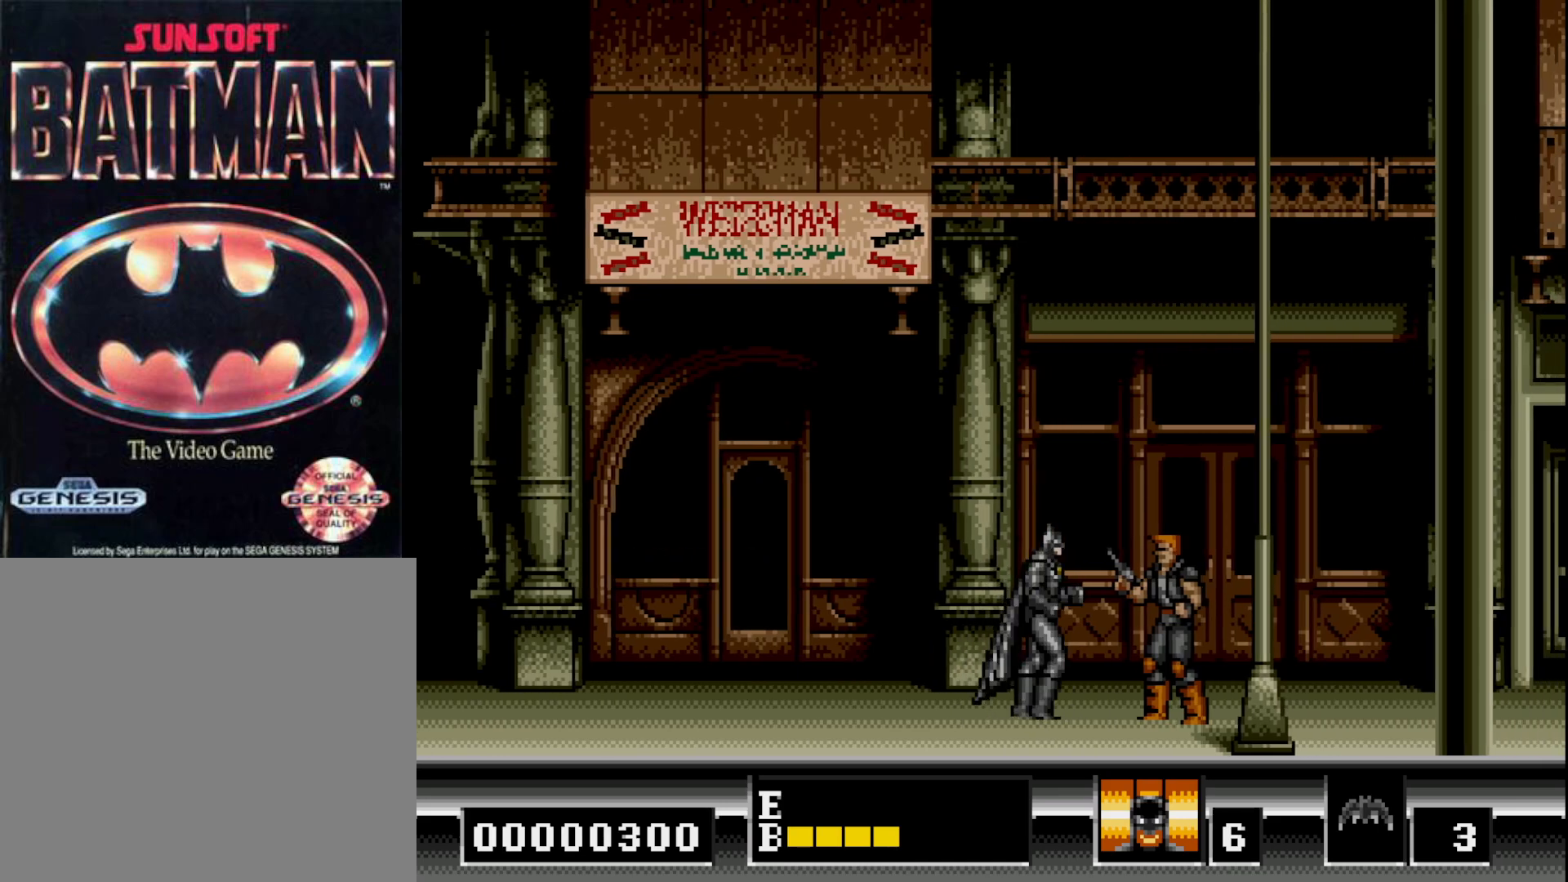
{"buttons": [], "right_stick": "center", "events": [[100, "DPAD_DOWN", "down"], [100, "DPAD_RIGHT", "up"], [167, "A", "down"], [283, "A", "up"], [417, "DPAD_DOWN", "up"]]}
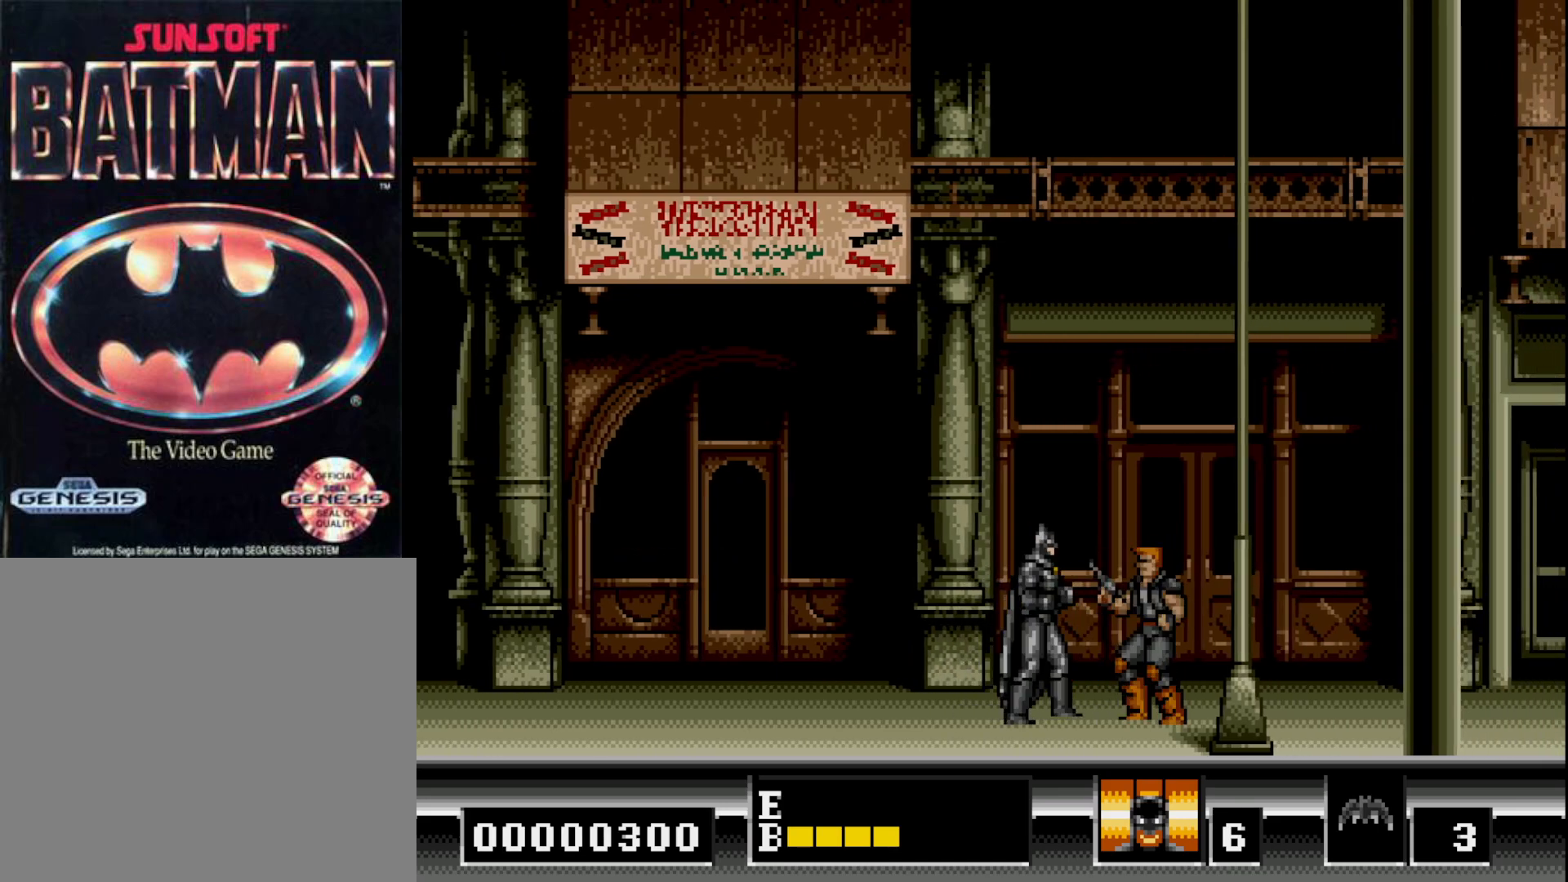
{"buttons": ["A"], "right_stick": "center", "events": [[283, "A", "down"], [367, "A", "up"], [433, "A", "down"]]}
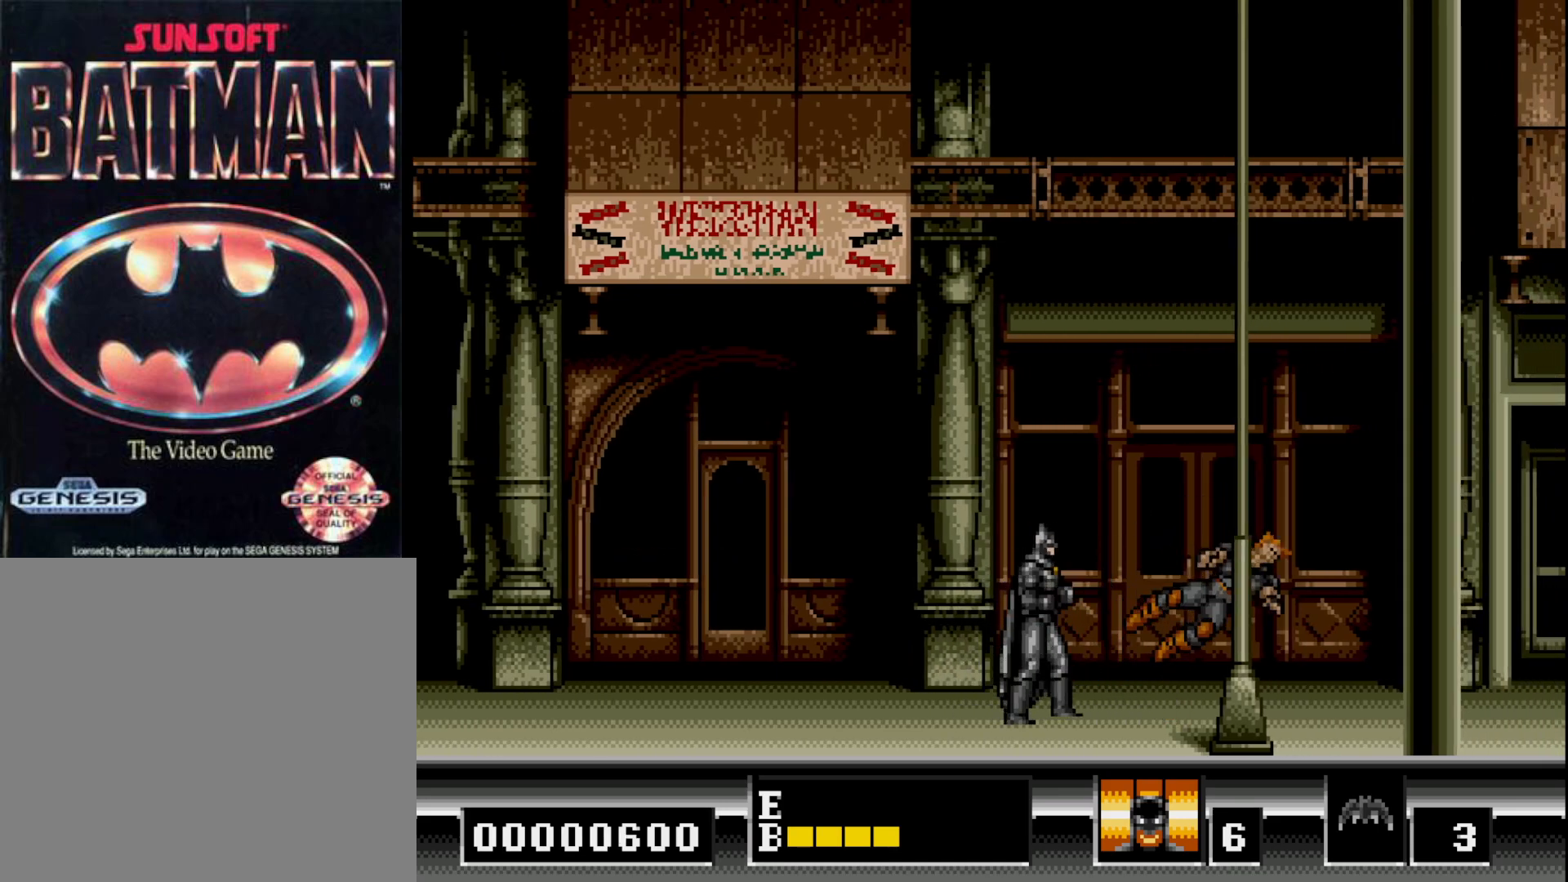
{"buttons": ["DPAD_RIGHT"], "right_stick": "center", "events": [[33, "A", "up"], [83, "A", "down"], [150, "A", "up"], [367, "DPAD_RIGHT", "down"]]}
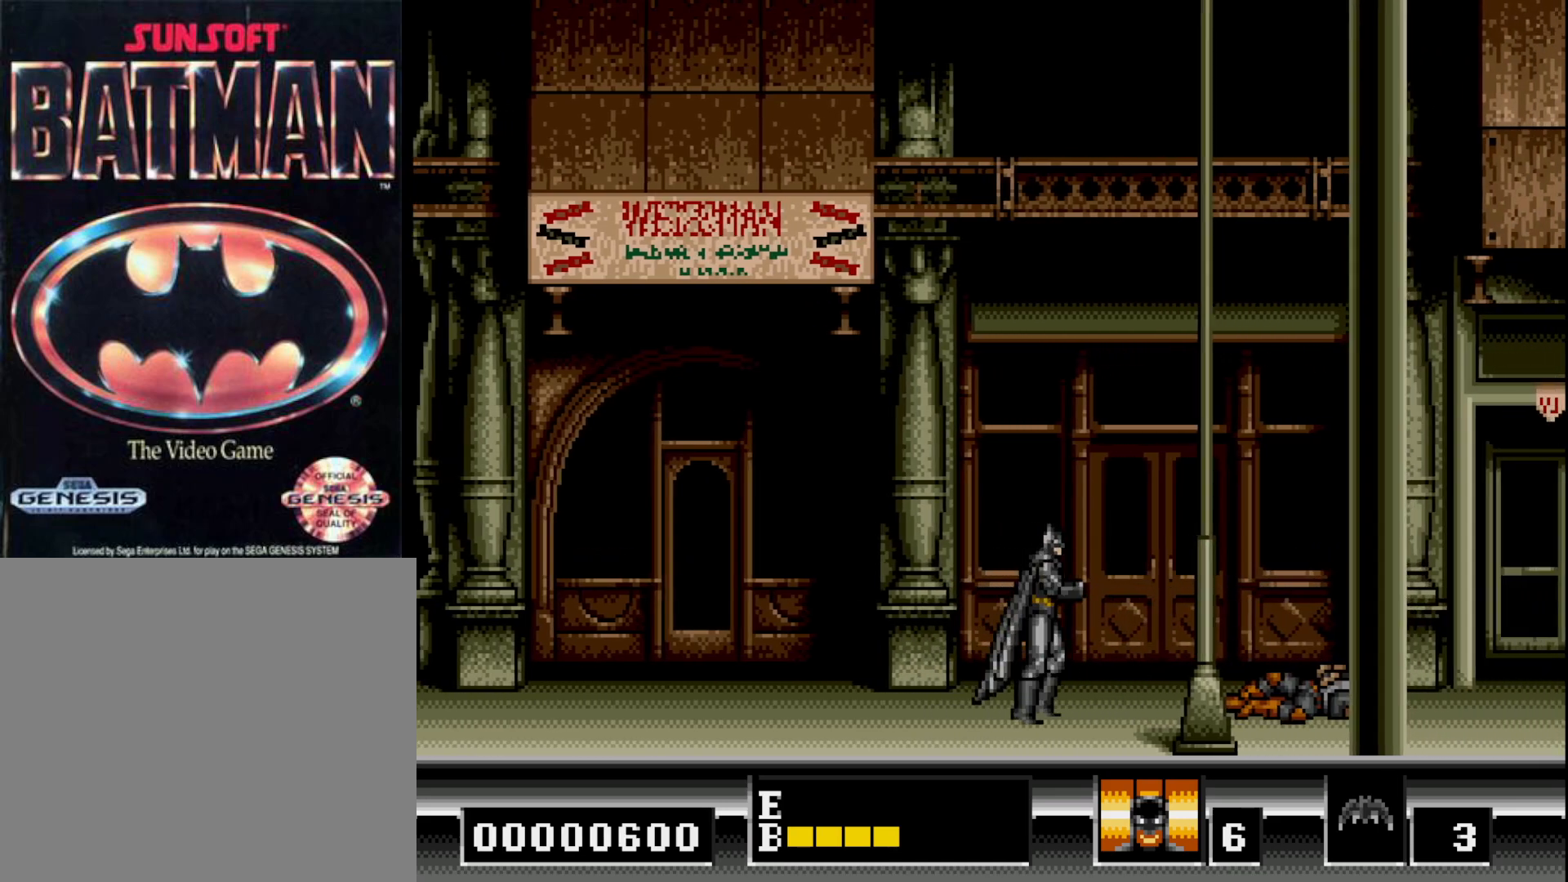
{"buttons": ["DPAD_RIGHT"], "right_stick": "center", "events": []}
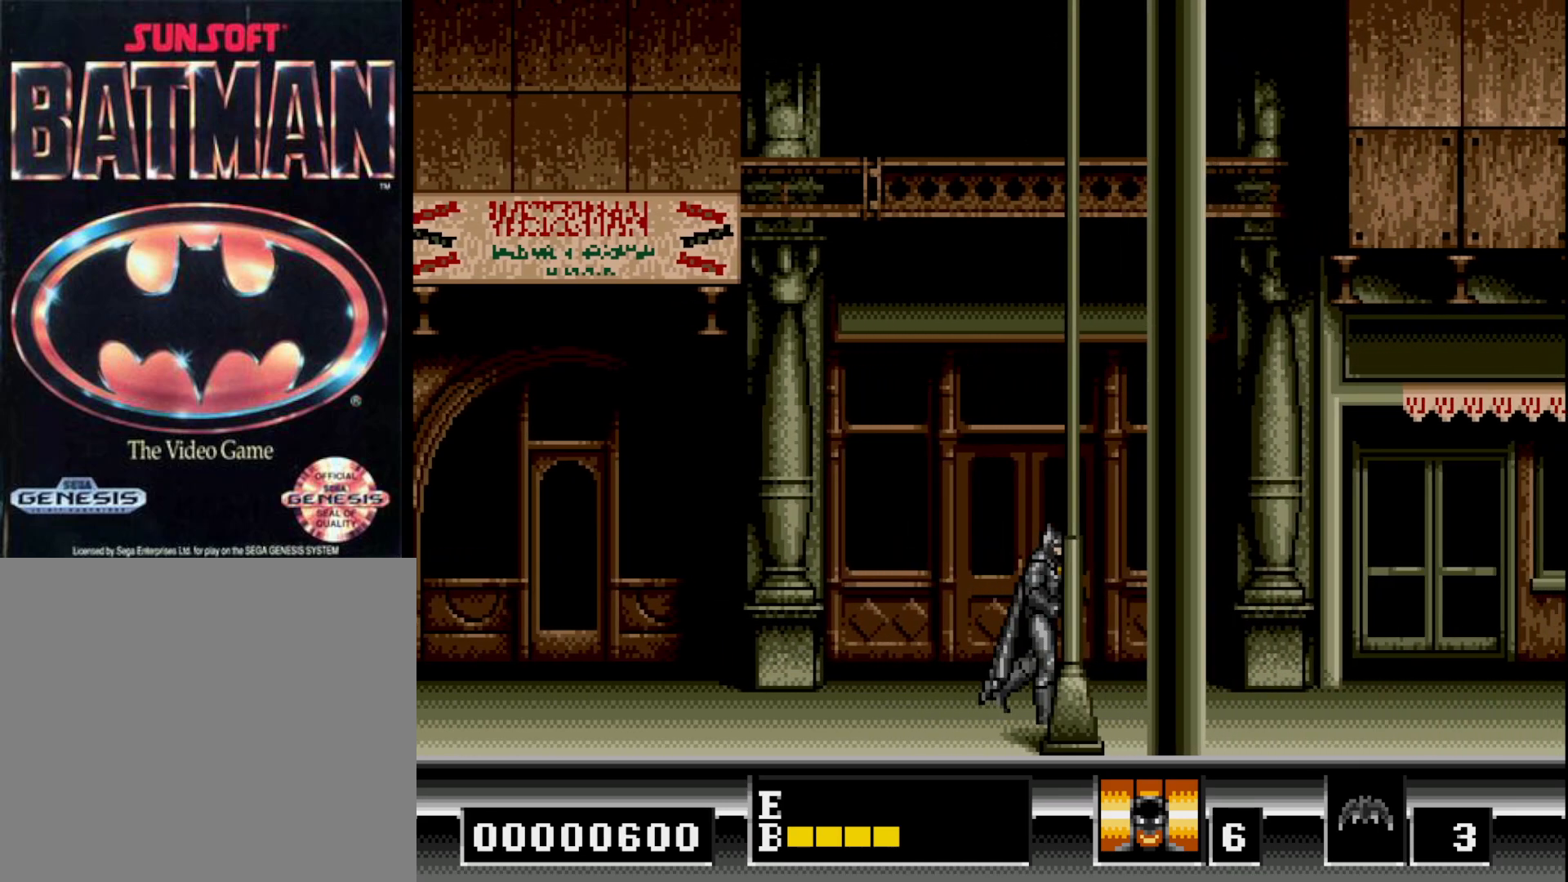
{"buttons": ["DPAD_RIGHT"], "right_stick": "center", "events": [[50, "DPAD_DOWN", "down"], [50, "DPAD_RIGHT", "up"], [117, "A", "down"], [233, "A", "up"], [300, "DPAD_DOWN", "up"], [400, "DPAD_RIGHT", "down"]]}
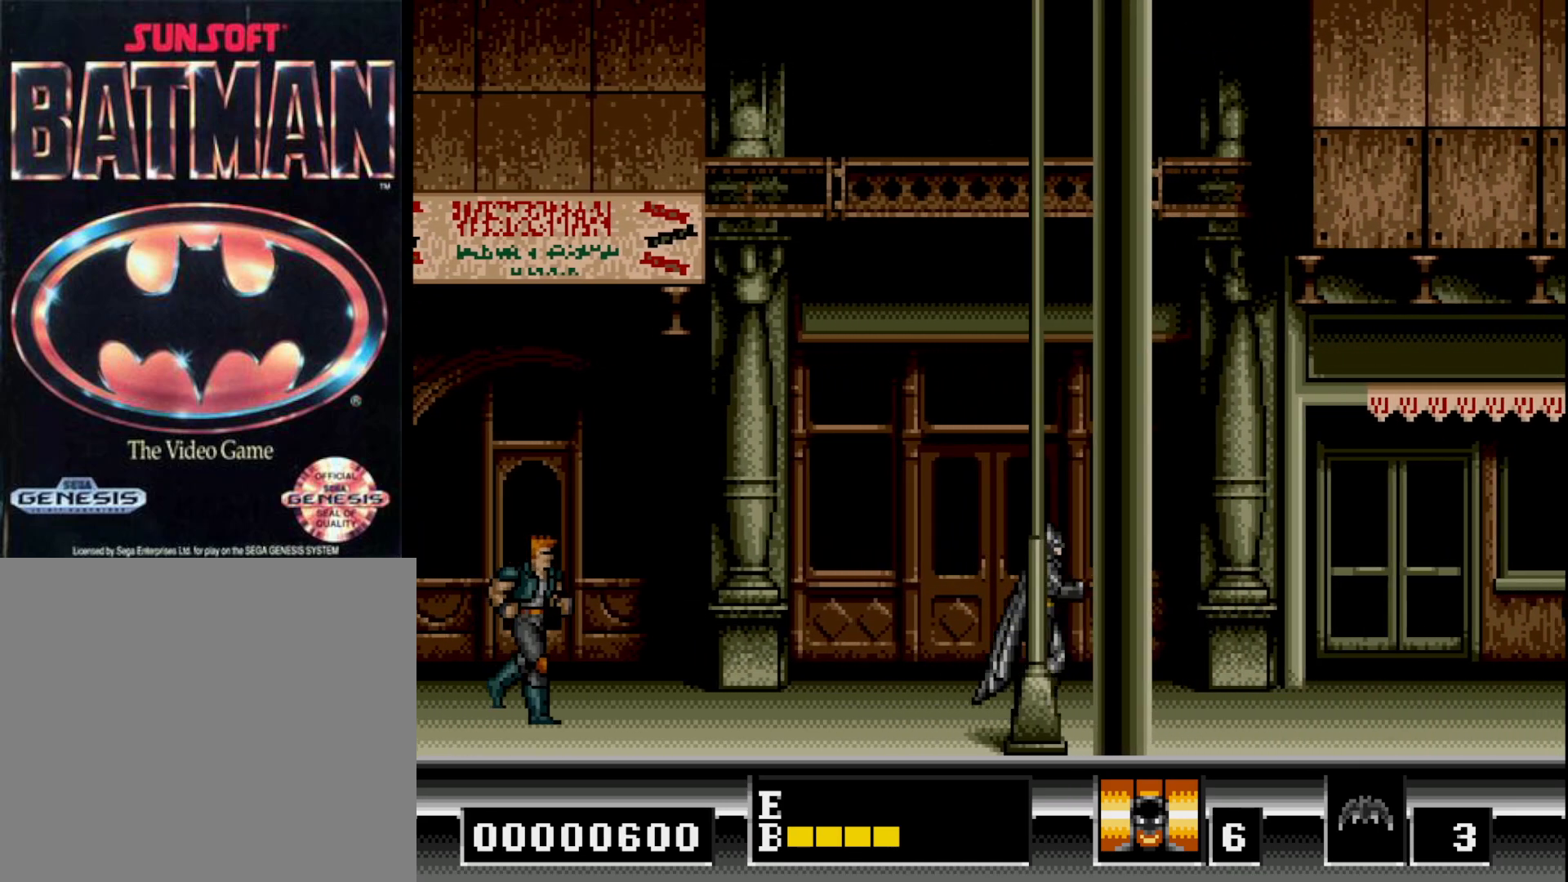
{"buttons": ["DPAD_LEFT"], "right_stick": "center", "events": [[83, "DPAD_RIGHT", "up"], [167, "DPAD_LEFT", "down"]]}
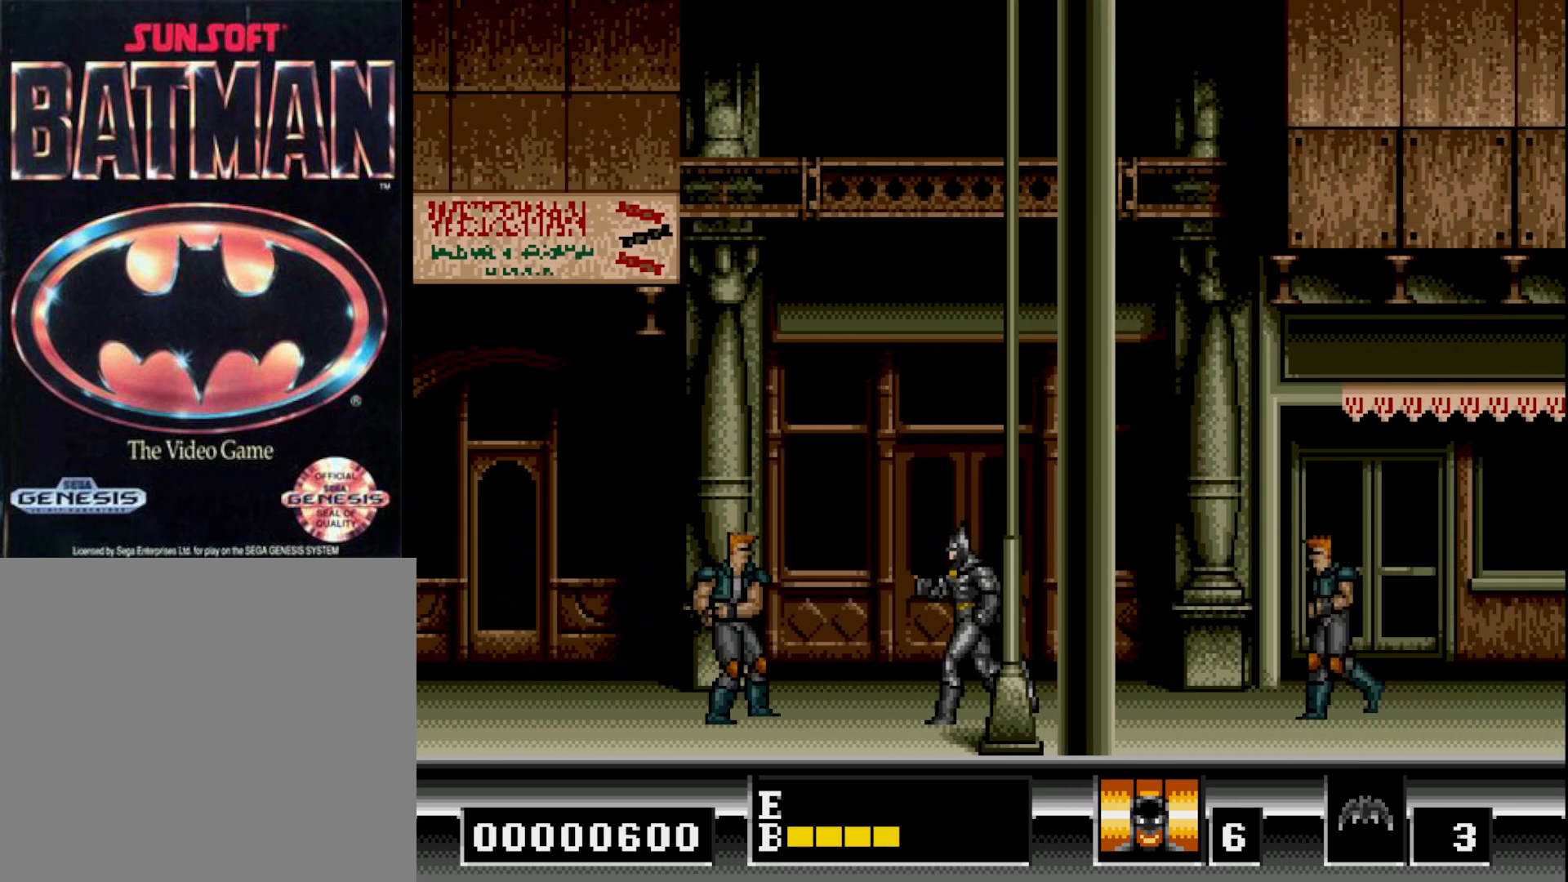
{"buttons": [], "right_stick": "center", "events": [[150, "A", "down"], [217, "DPAD_LEFT", "up"], [233, "A", "up"], [333, "A", "down"], [417, "A", "up"]]}